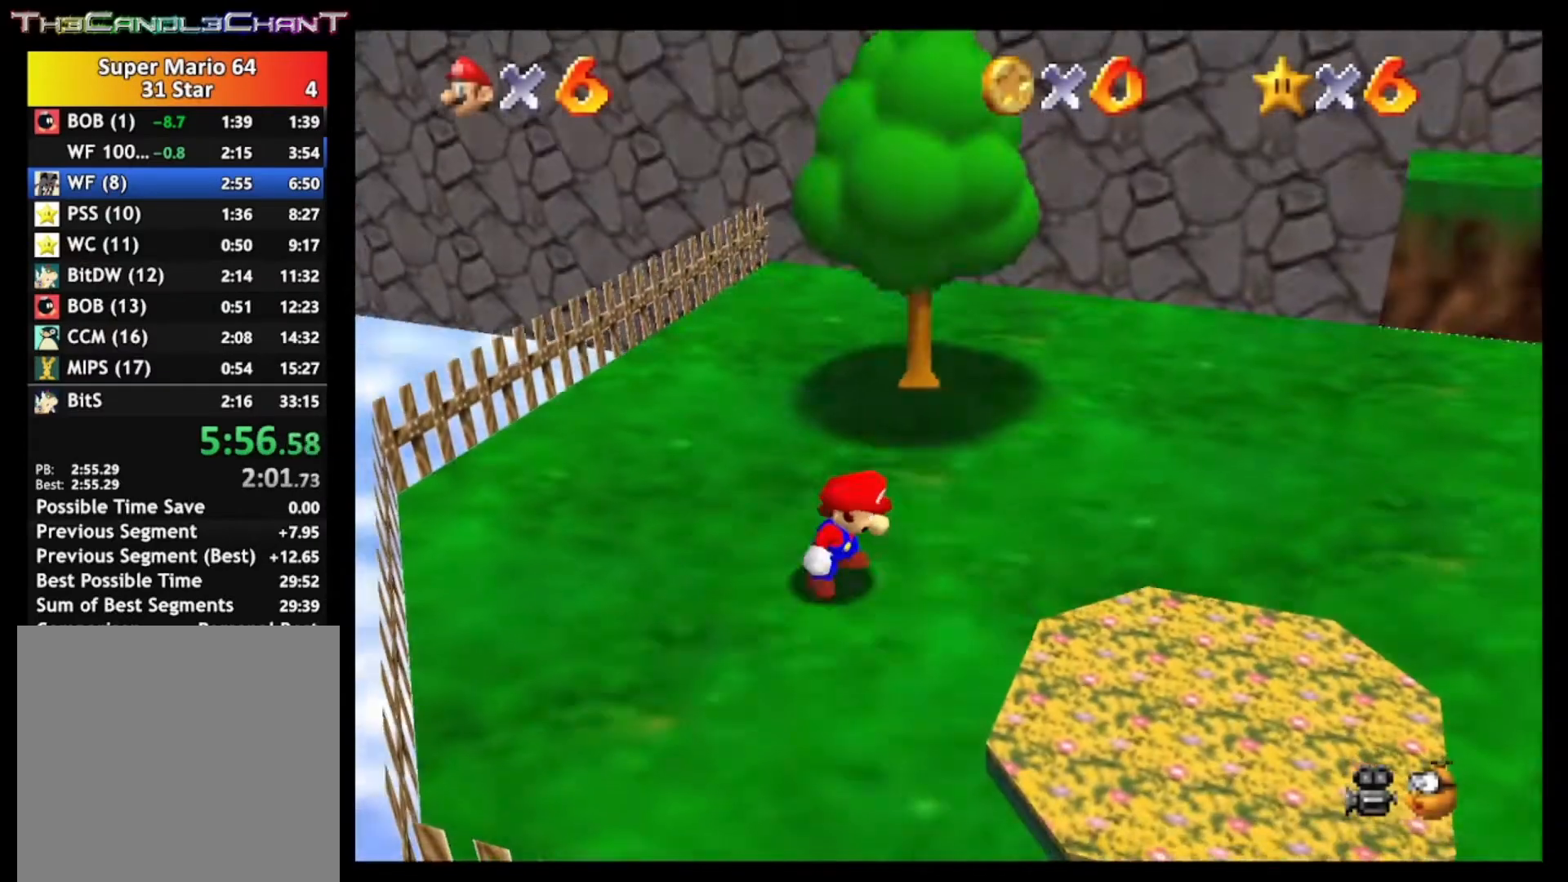
Gameplay with a controller (Xbox layout); each line is a JSON object with the inputs held at the frame after it. "events" lists button and stick changes between this image and that frame as [ms after this image, input, new state], when the widget could be followed in between.
{"buttons": ["A"], "left_stick": "center", "right_stick": "center", "events": [[500, "A", "down"]]}
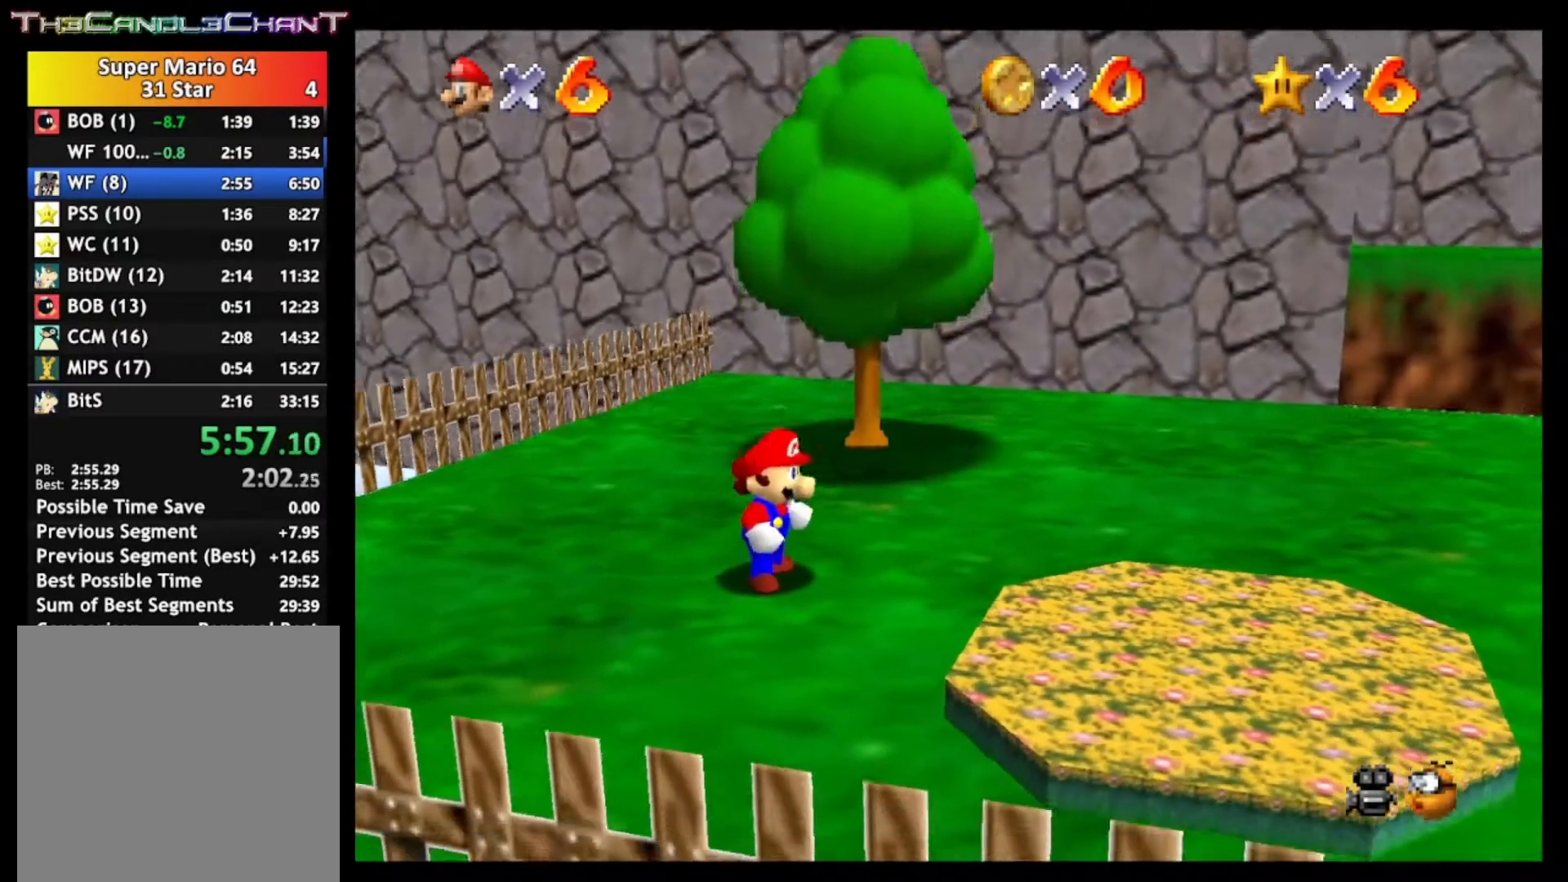
{"buttons": [], "left_stick": "up-right", "right_stick": "center", "events": [[100, "left_stick", "up"], [133, "A", "up"], [233, "left_stick", "up-right"]]}
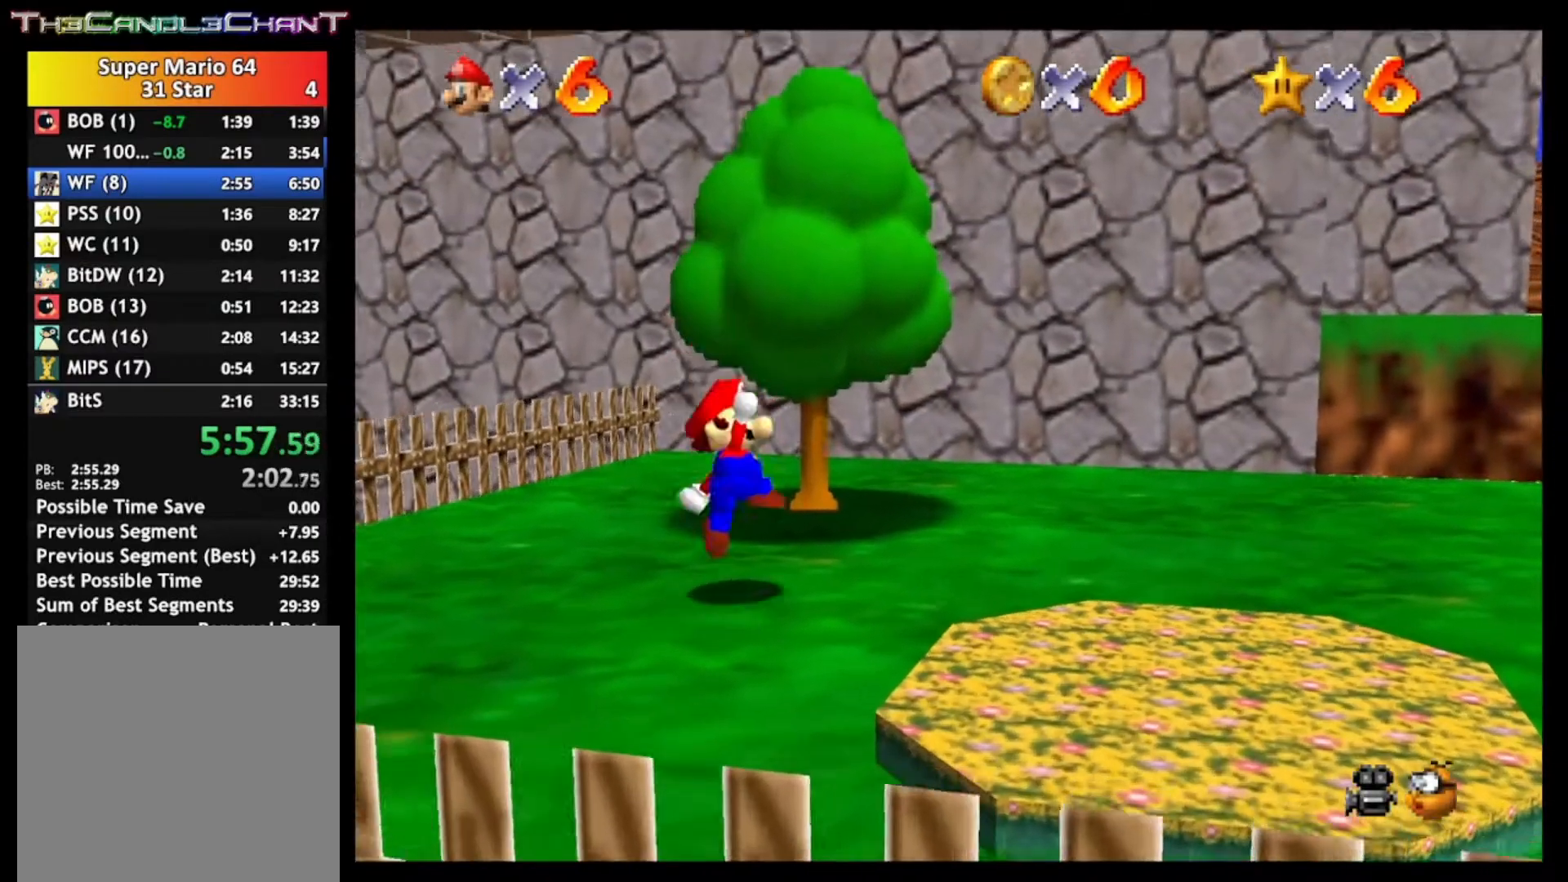
{"buttons": ["A", "L2"], "left_stick": "right", "right_stick": "center", "events": [[233, "left_stick", "right"], [467, "L2", "down"], [500, "A", "down"]]}
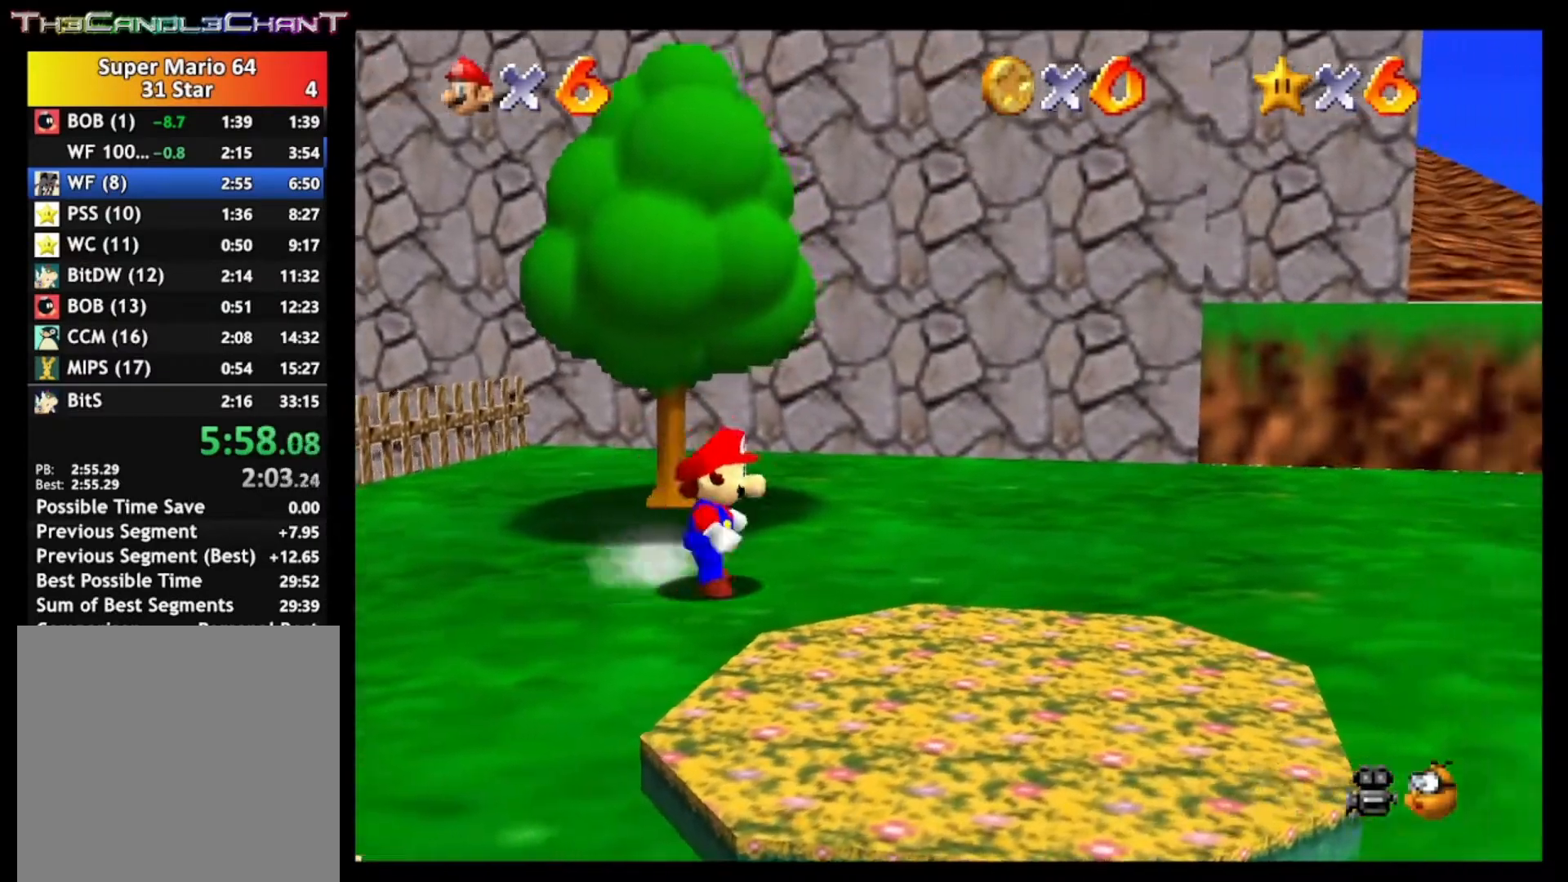
{"buttons": [], "left_stick": "center", "right_stick": "center", "events": [[133, "A", "up"], [267, "L2", "up"], [300, "A", "down"], [333, "X", "down"], [433, "left_stick", "center"], [467, "X", "up"], [500, "A", "up"]]}
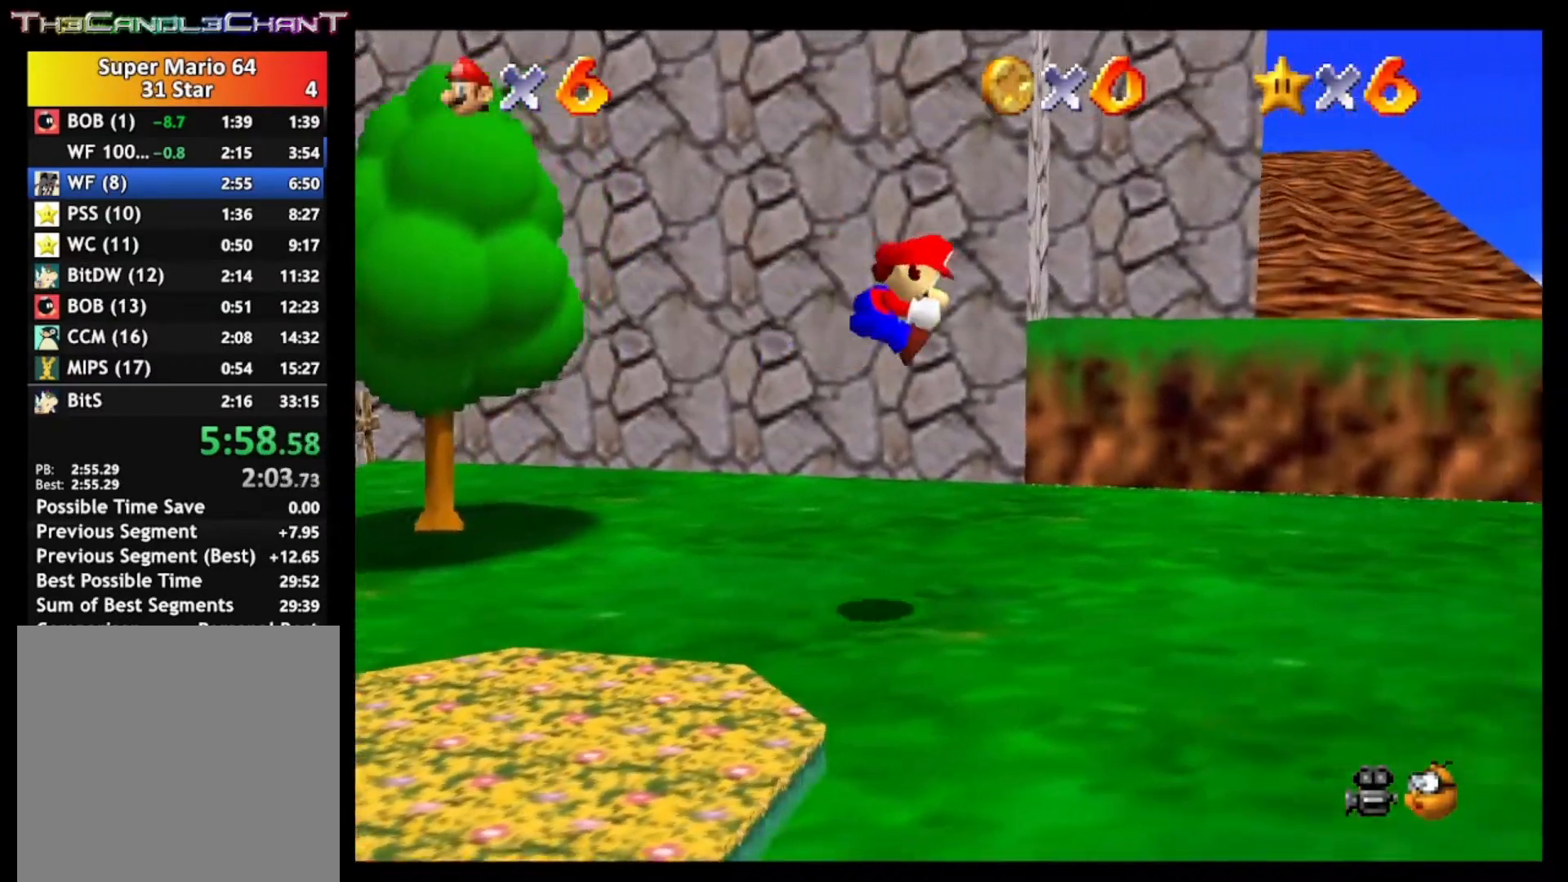
{"buttons": [], "left_stick": "up-left", "right_stick": "center", "events": [[333, "left_stick", "up-left"]]}
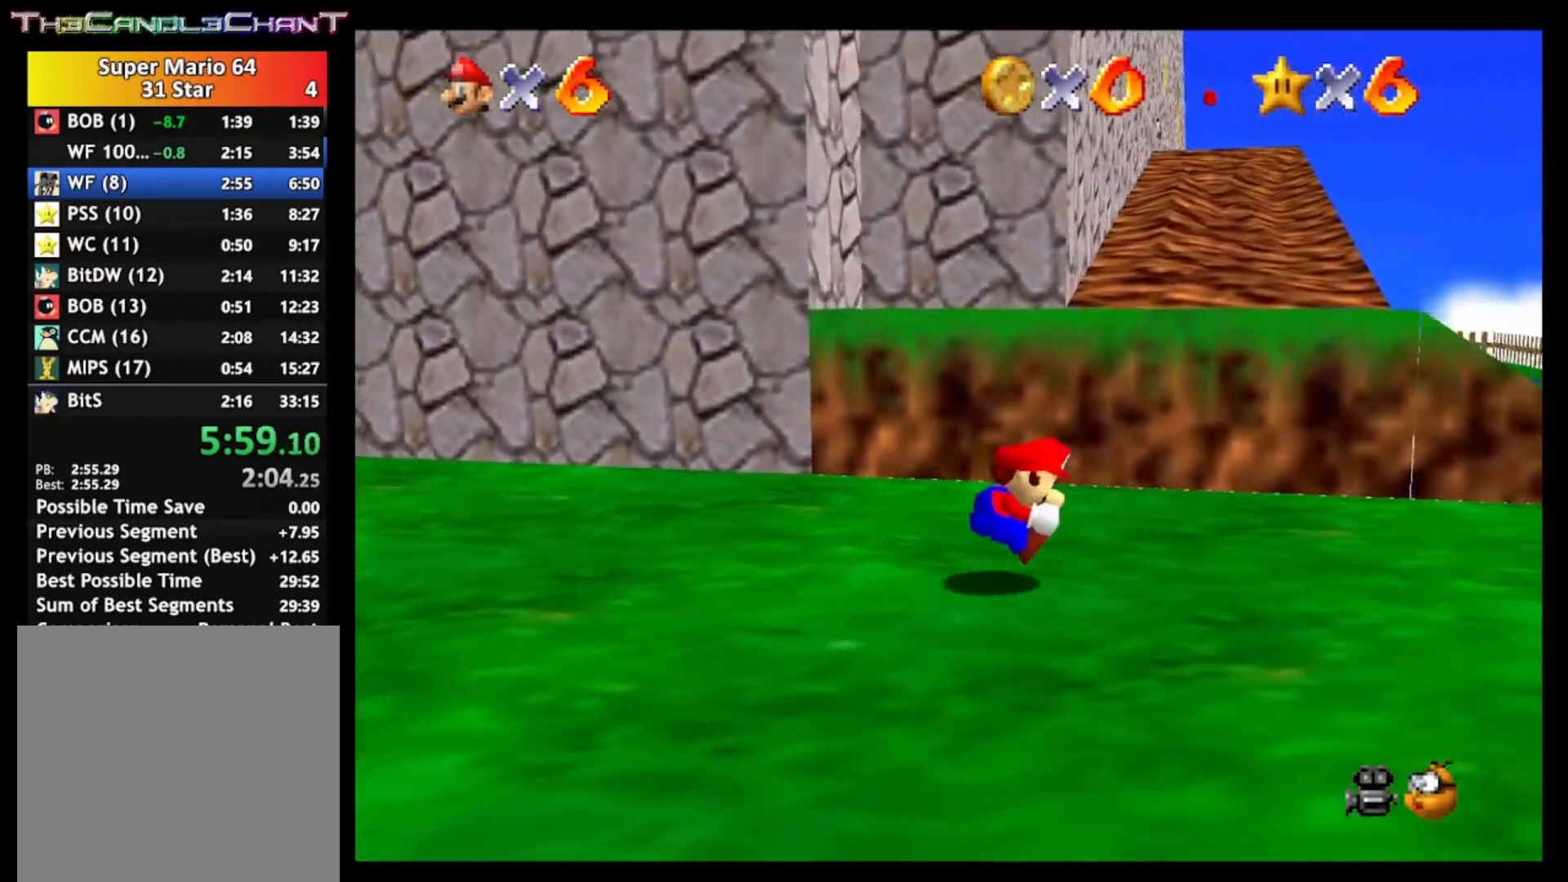
{"buttons": ["A"], "left_stick": "up", "right_stick": "center", "events": [[133, "left_stick", "up"], [433, "A", "down"]]}
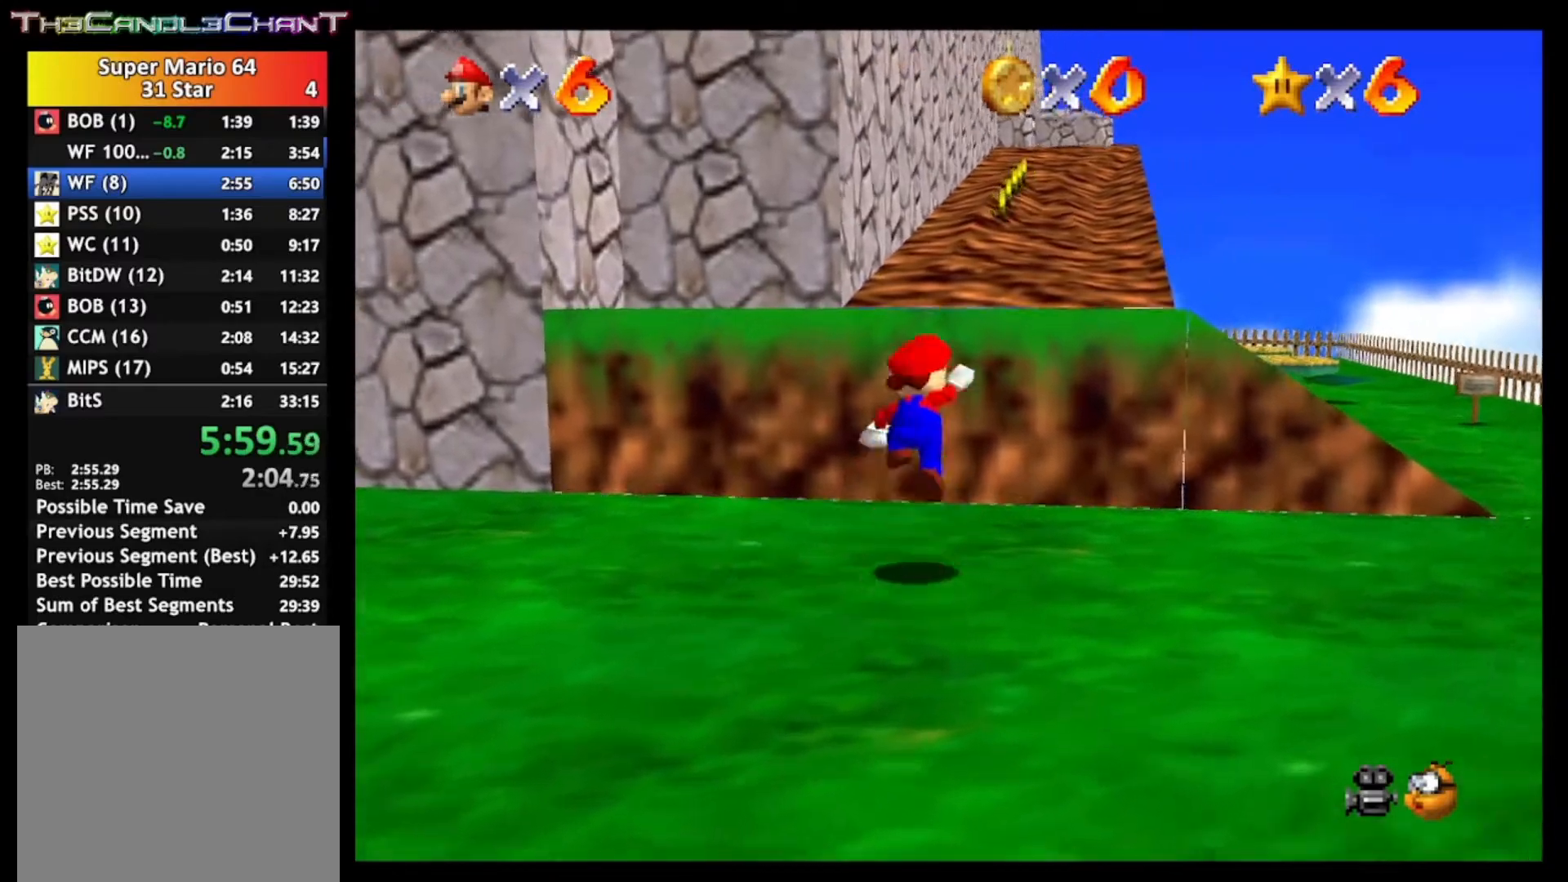
{"buttons": [], "left_stick": "up", "right_stick": "center", "events": [[233, "X", "down"], [267, "A", "up"], [333, "X", "up"]]}
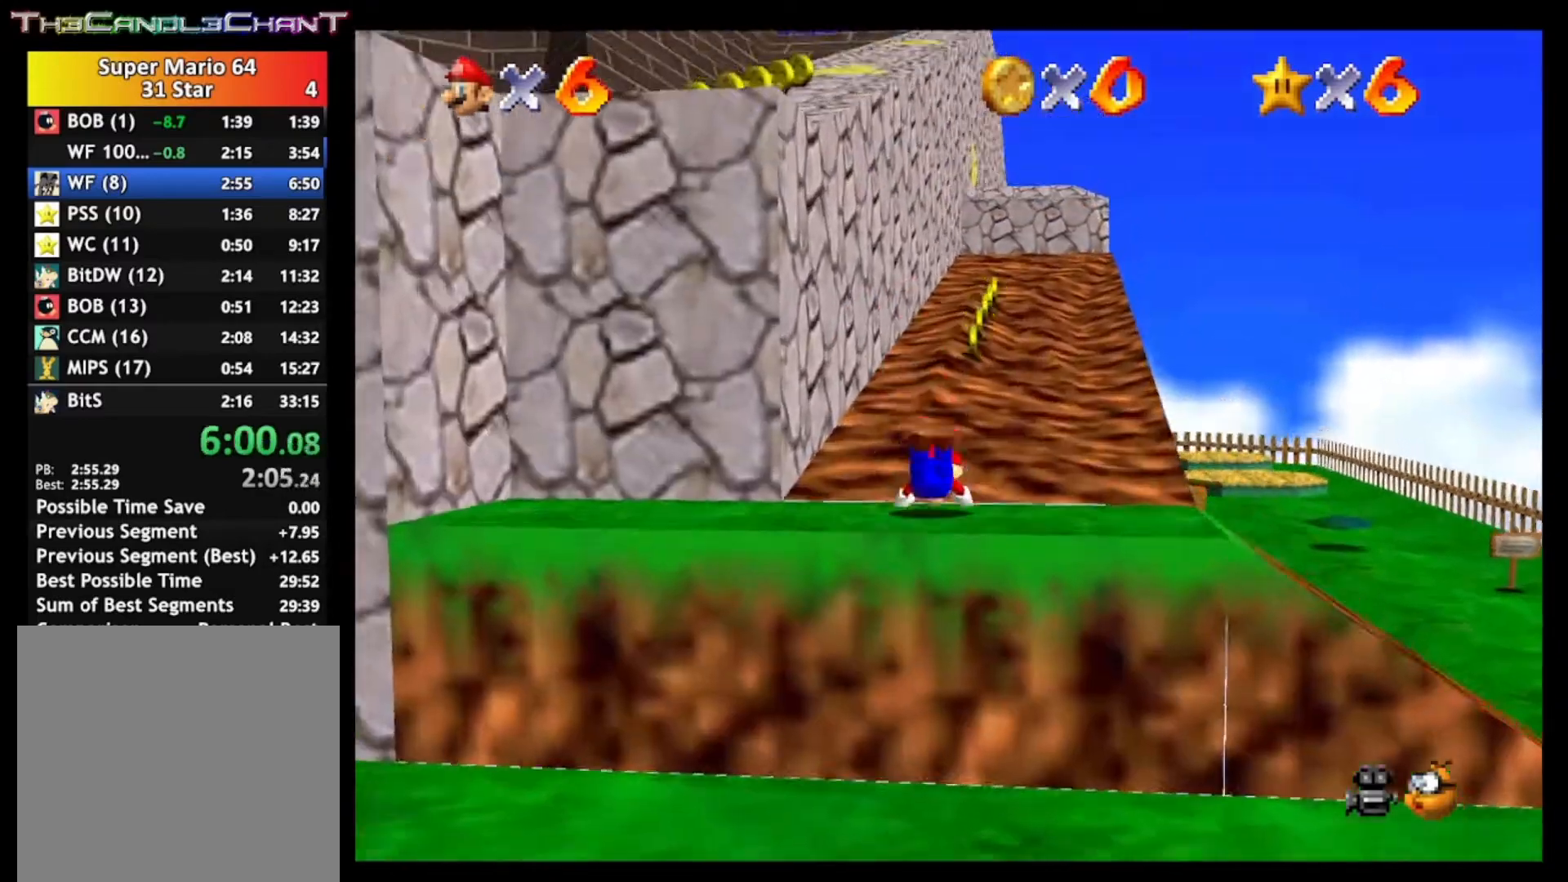
{"buttons": [], "left_stick": "down", "right_stick": "center", "events": [[100, "A", "down"], [133, "X", "down"], [200, "A", "up"], [233, "X", "up"], [500, "left_stick", "down"]]}
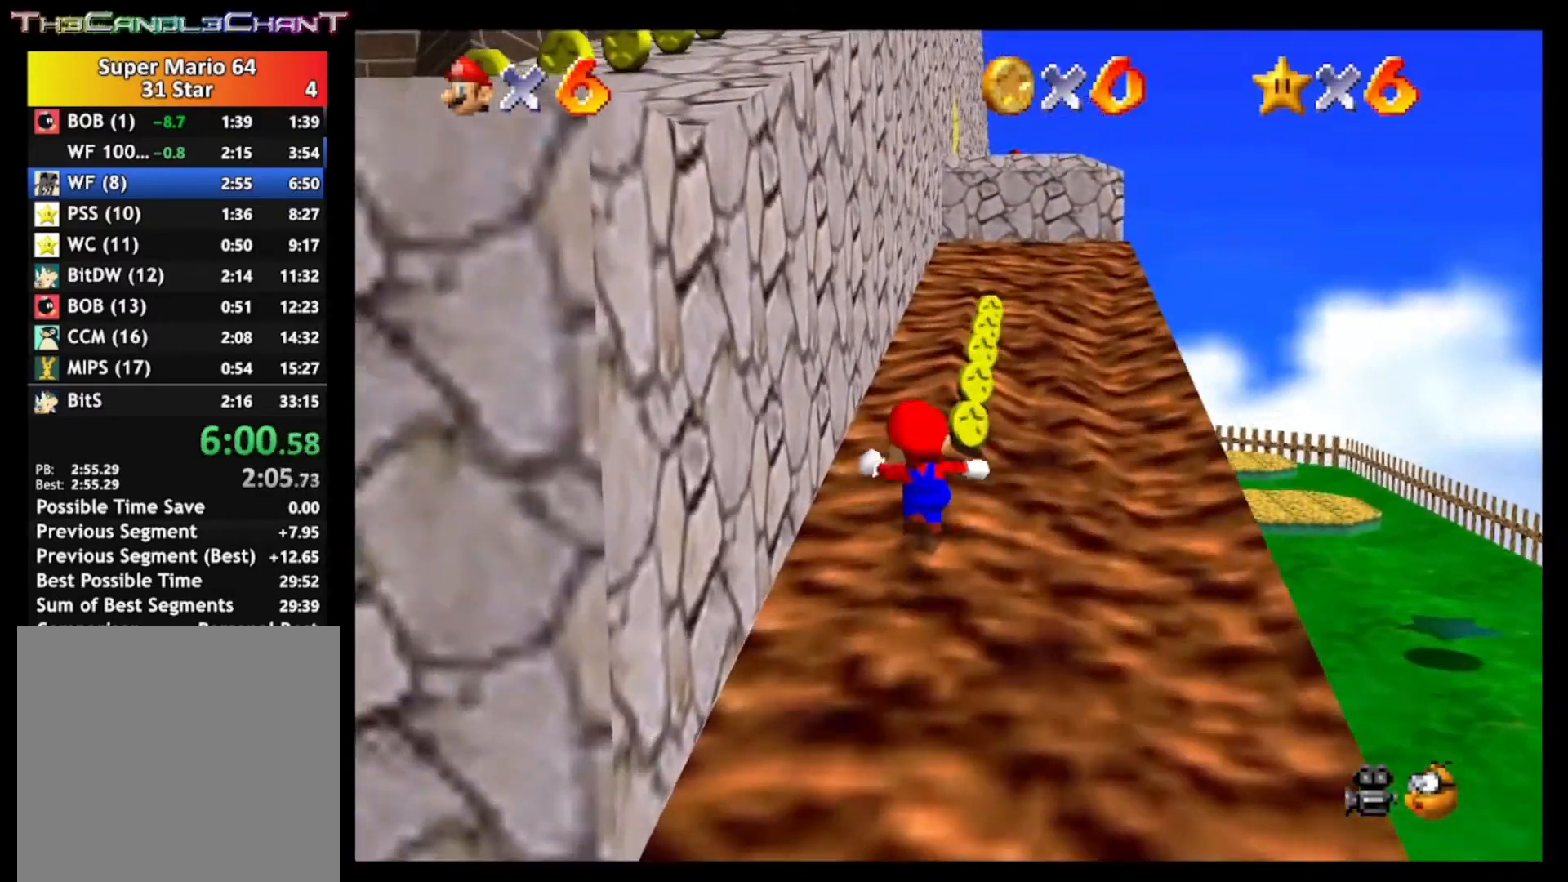
{"buttons": ["A"], "left_stick": "left", "right_stick": "center", "events": [[200, "A", "down"], [300, "left_stick", "down-left"], [433, "left_stick", "left"]]}
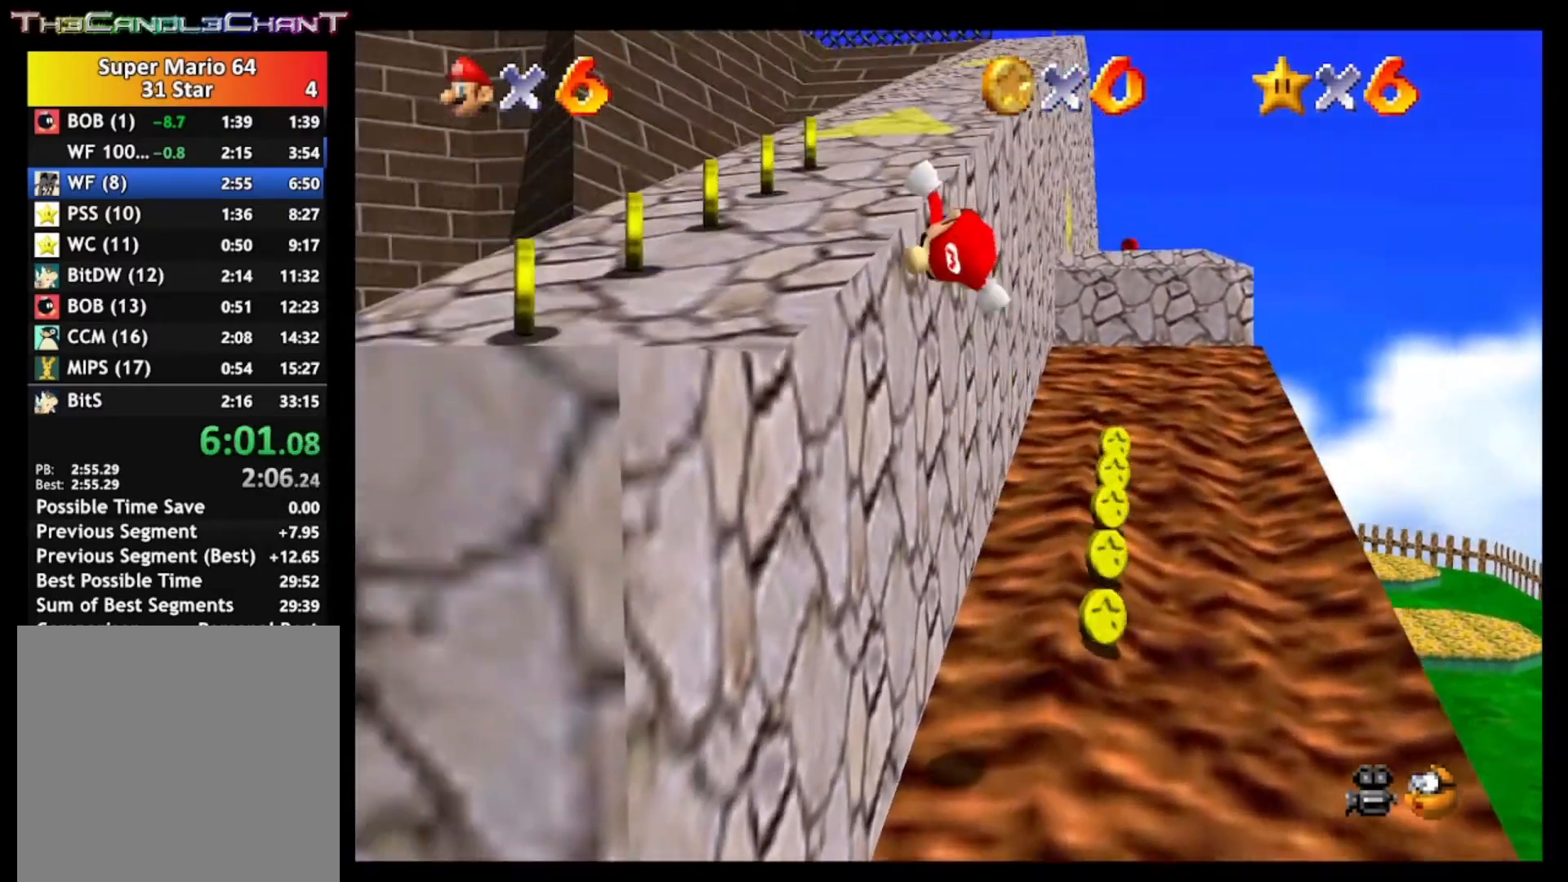
{"buttons": [], "left_stick": "up-left", "right_stick": "center", "events": [[267, "A", "up"], [300, "left_stick", "up-left"]]}
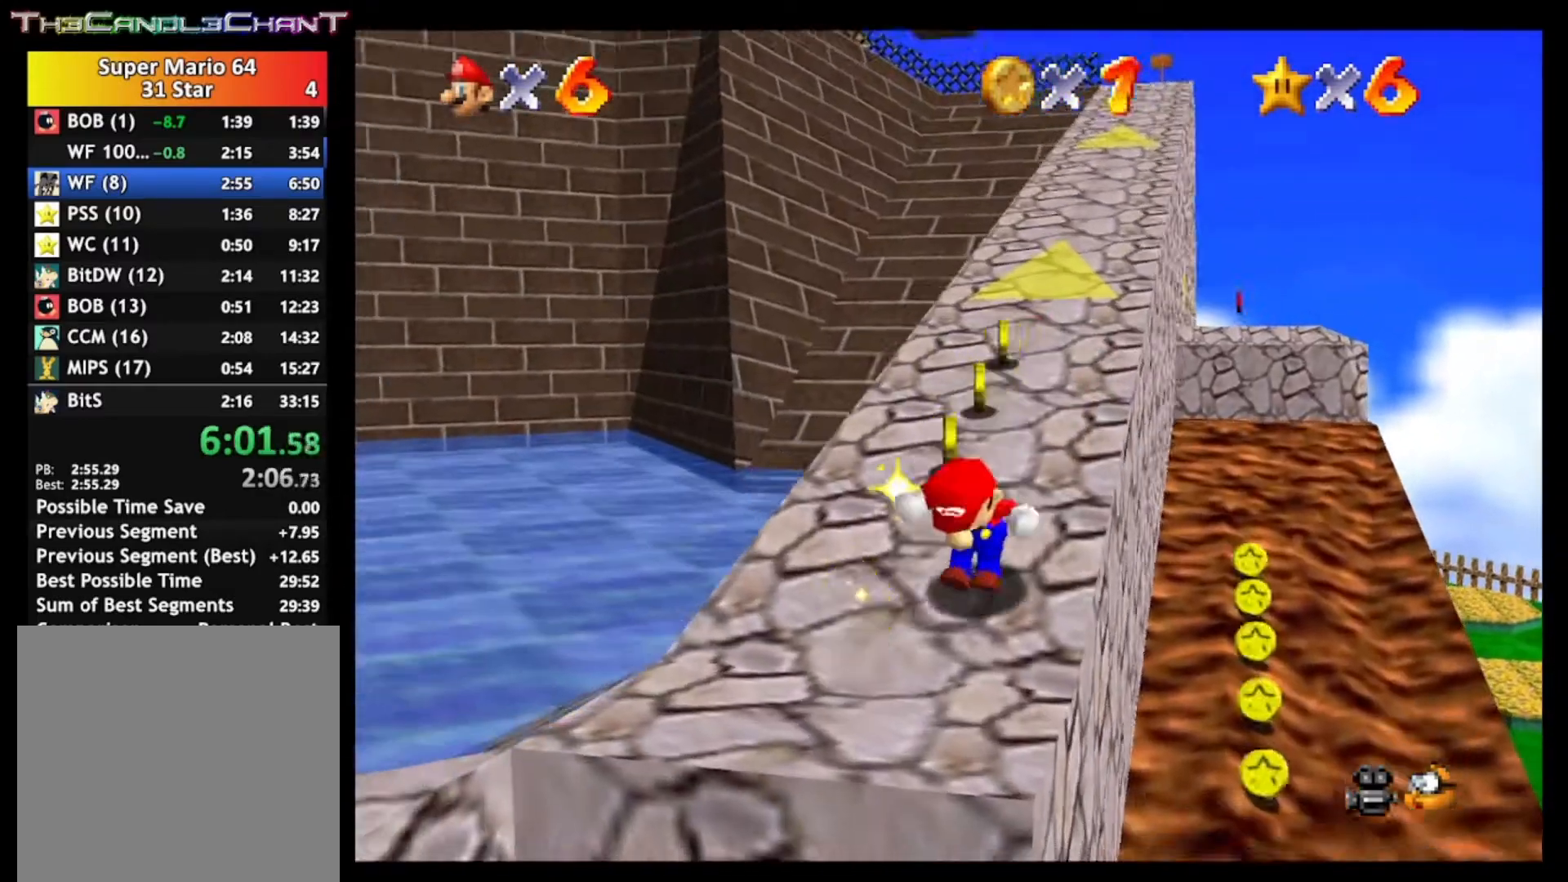
{"buttons": ["A"], "left_stick": "up", "right_stick": "center", "events": [[67, "left_stick", "up"], [367, "A", "down"]]}
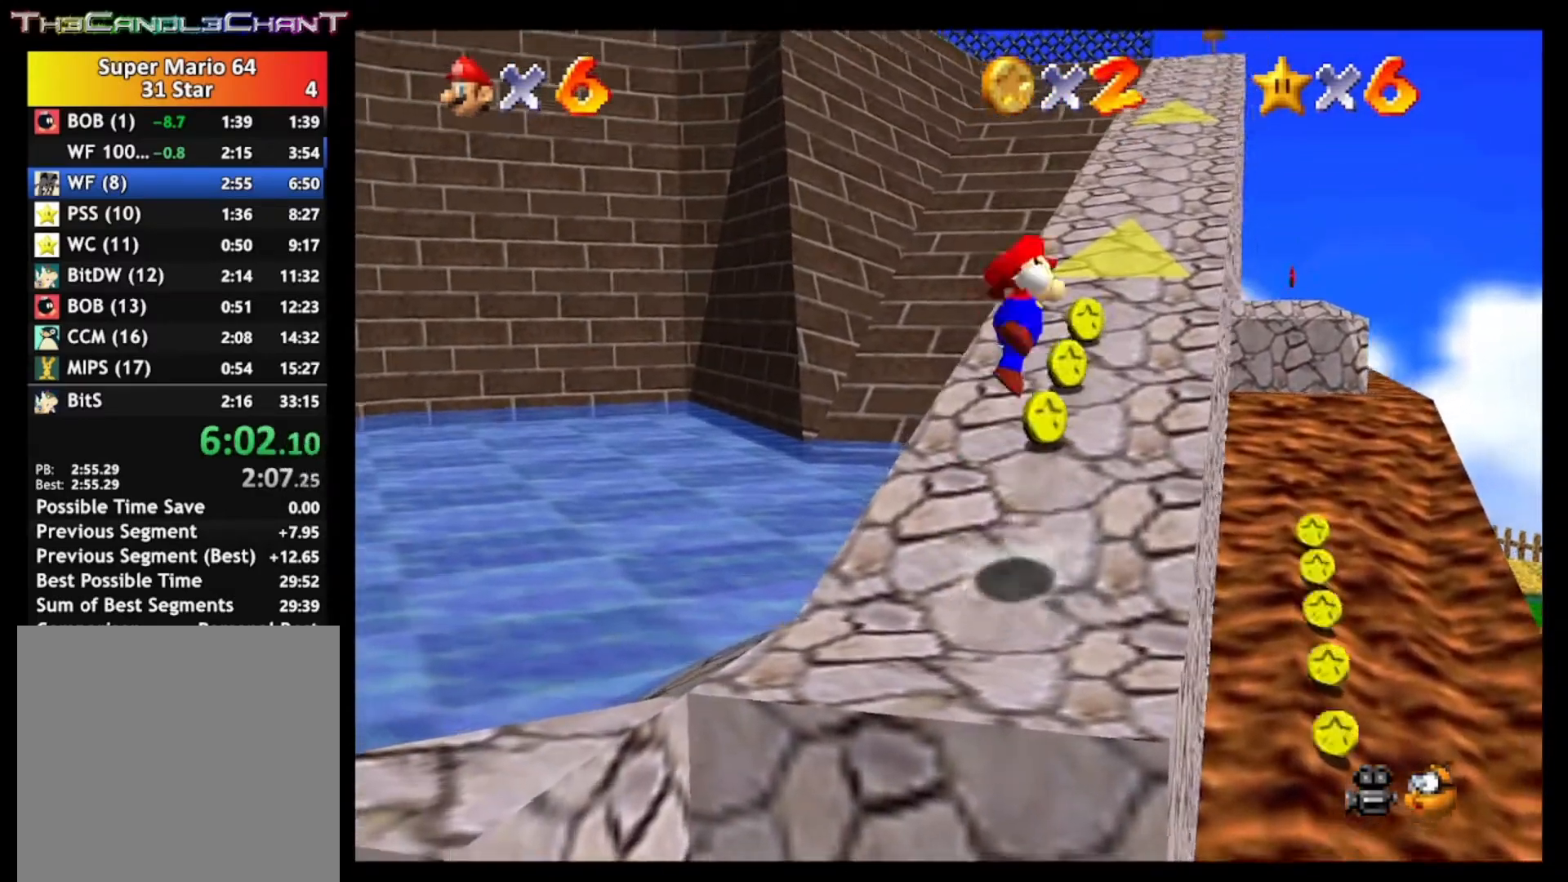
{"buttons": [], "left_stick": "up", "right_stick": "center", "events": [[267, "A", "up"]]}
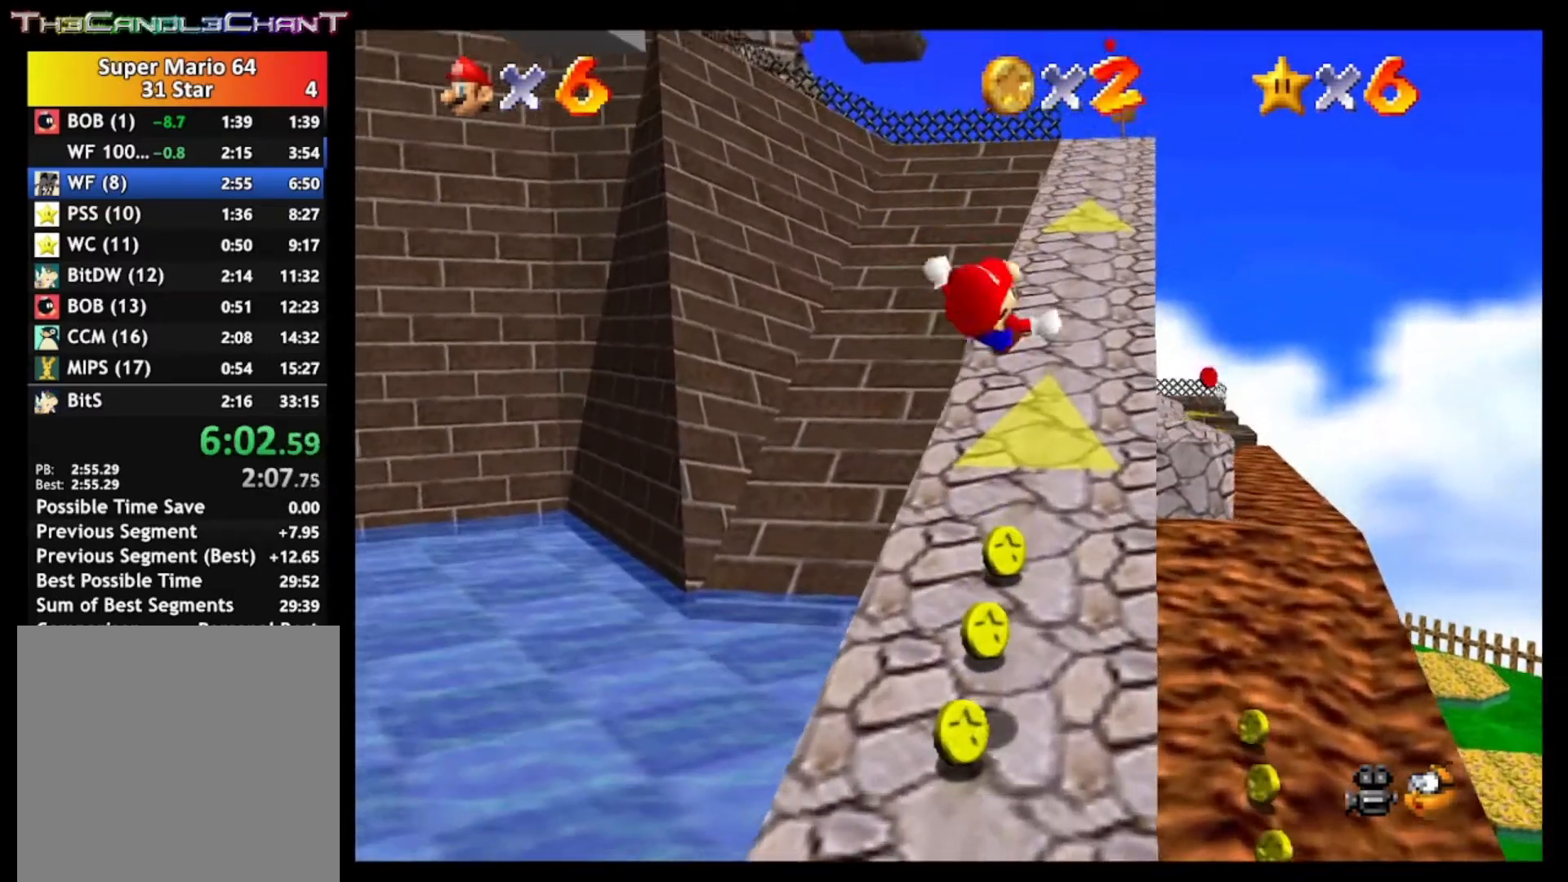
{"buttons": ["A"], "left_stick": "up", "right_stick": "center", "events": [[100, "A", "down"], [133, "X", "down"], [267, "A", "up"], [267, "X", "up"], [333, "A", "down"], [367, "X", "down"], [433, "X", "up"]]}
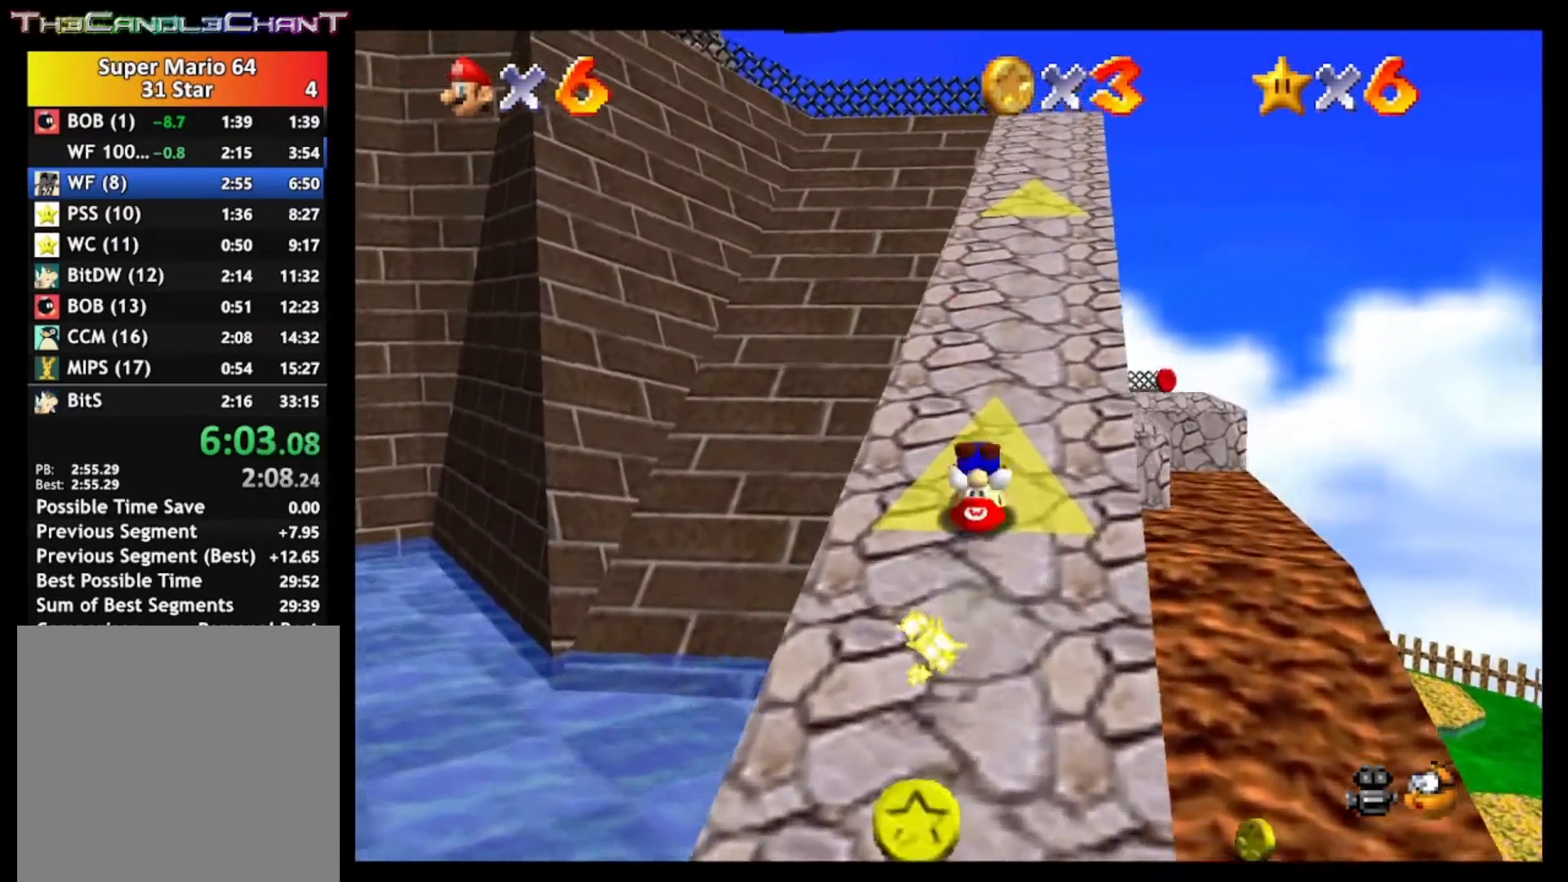
{"buttons": ["A", "X"], "left_stick": "up", "right_stick": "center", "events": [[33, "X", "down"], [133, "A", "up"], [133, "X", "up"], [233, "A", "down"], [367, "X", "down"]]}
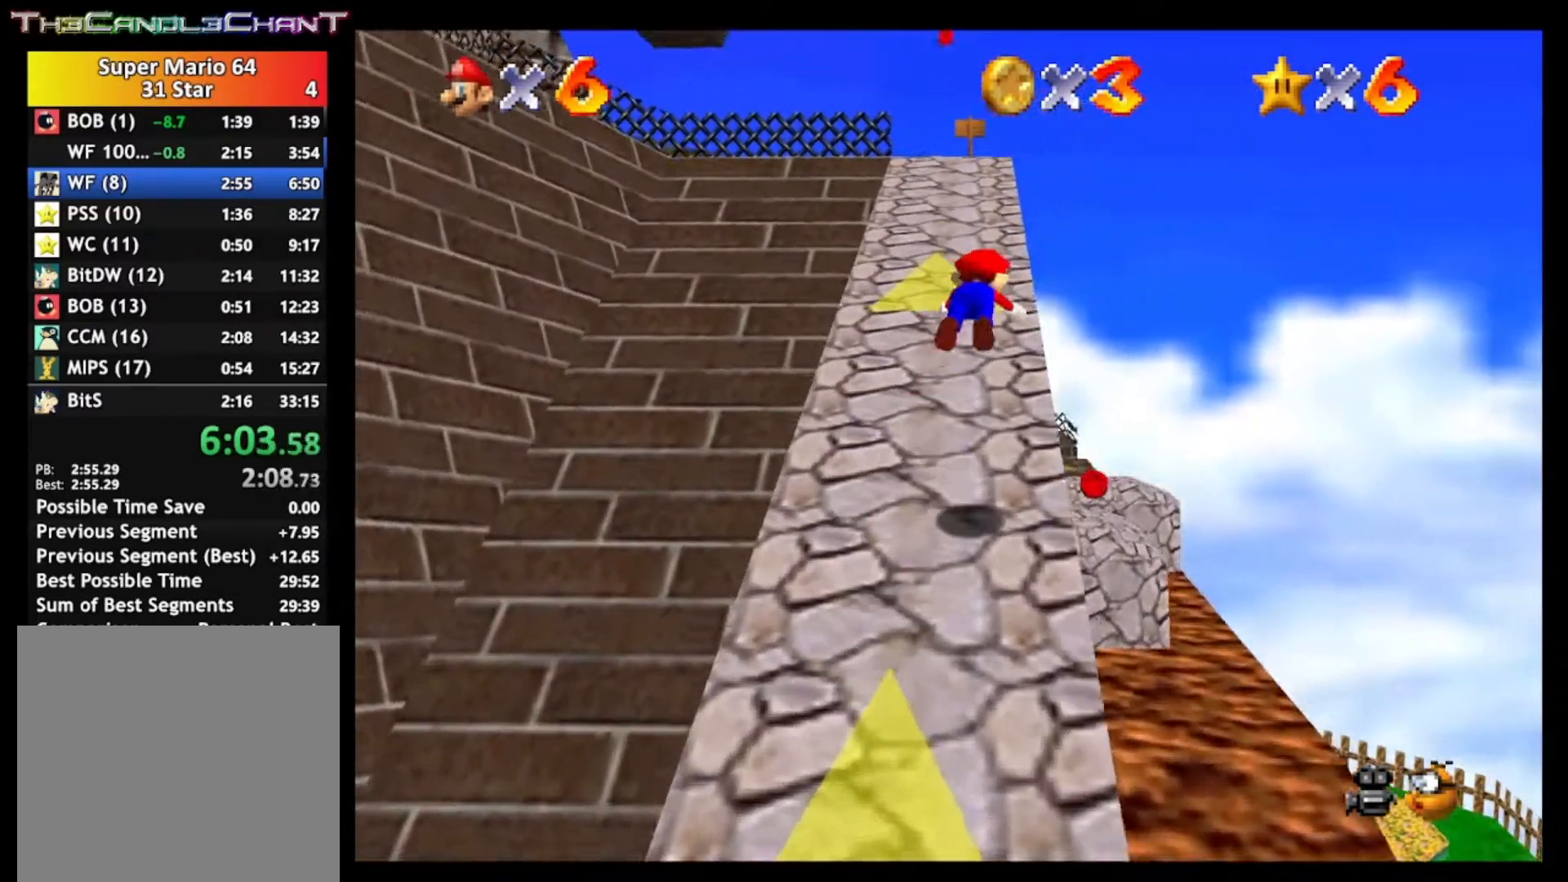
{"buttons": ["A", "X"], "left_stick": "up-left", "right_stick": "center", "events": [[67, "left_stick", "up-left"], [133, "A", "up"], [133, "X", "up"], [400, "A", "down"], [433, "X", "down"]]}
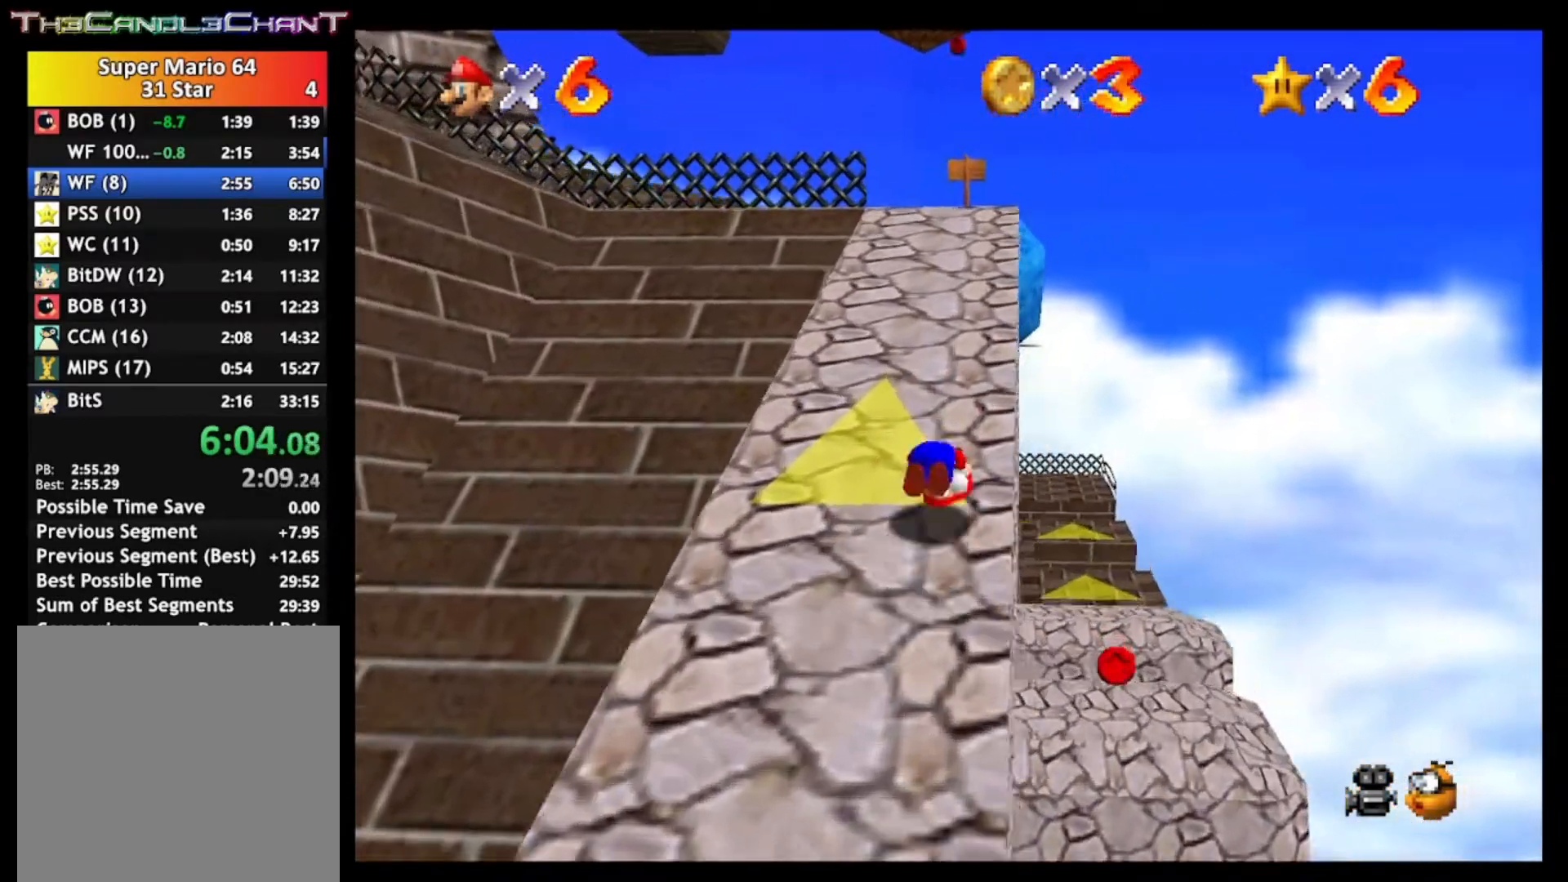
{"buttons": [], "left_stick": "up", "right_stick": "center", "events": [[67, "X", "up"], [100, "A", "up"], [267, "left_stick", "up"]]}
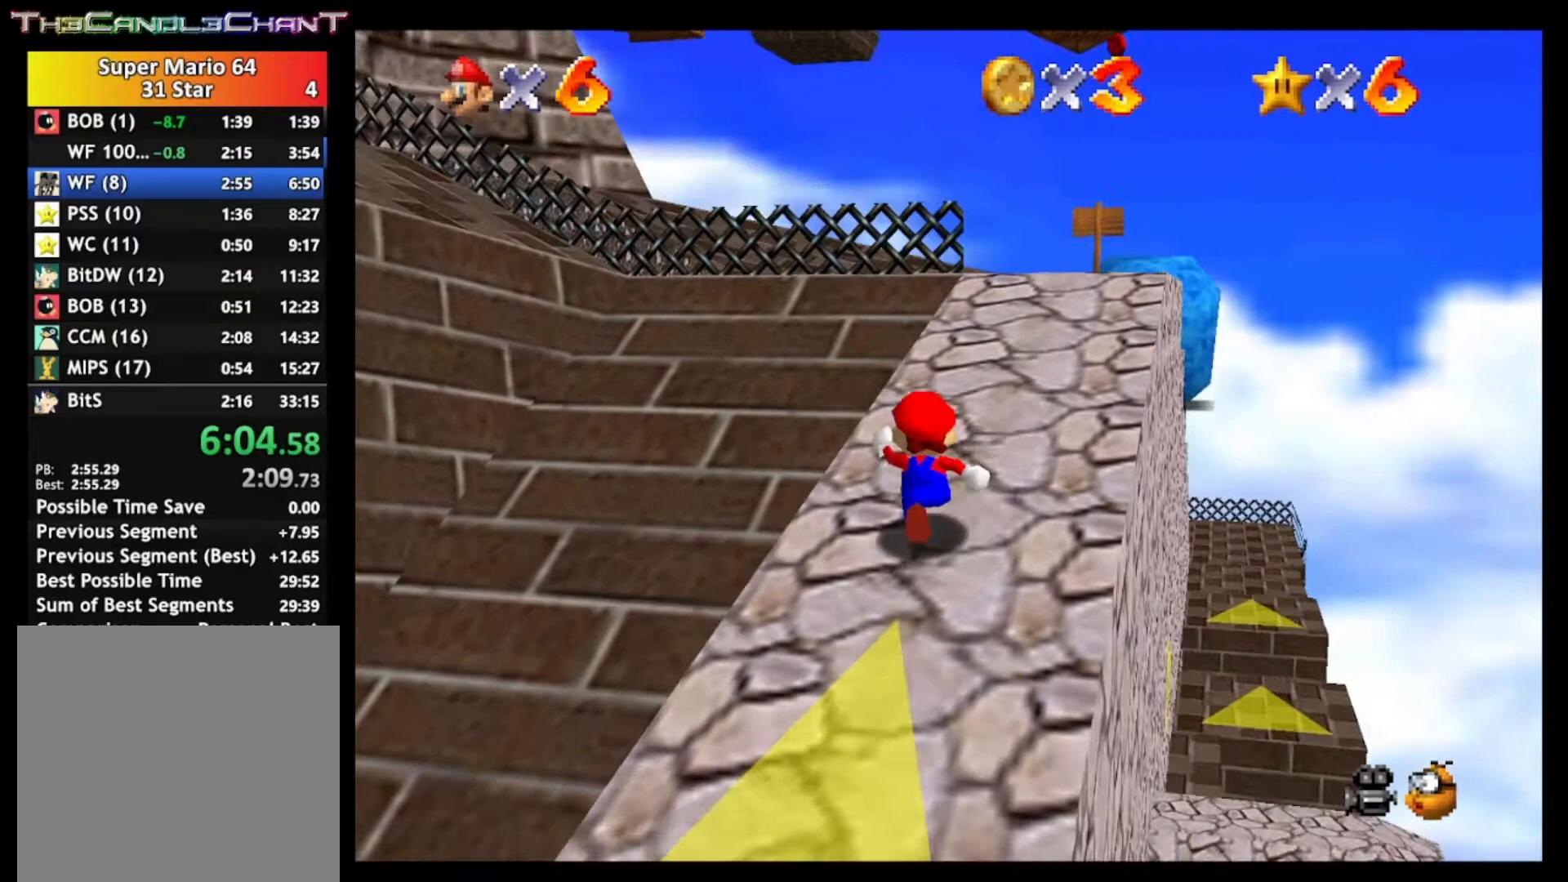
{"buttons": [], "left_stick": "up", "right_stick": "center", "events": []}
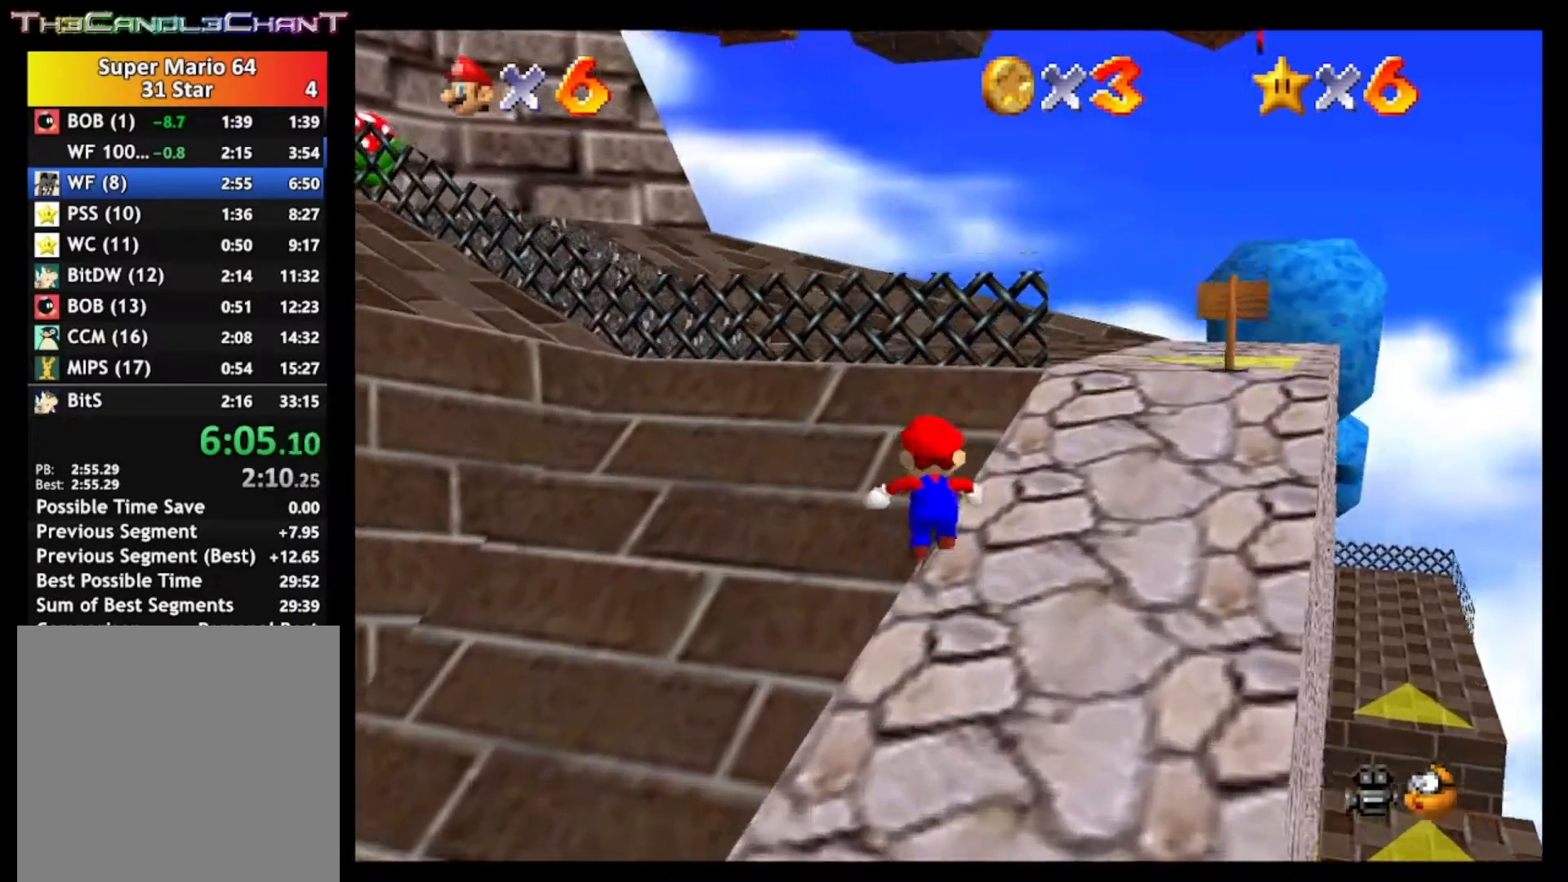
{"buttons": ["A"], "left_stick": "up-right", "right_stick": "center", "events": [[67, "left_stick", "up-right"], [333, "A", "down"]]}
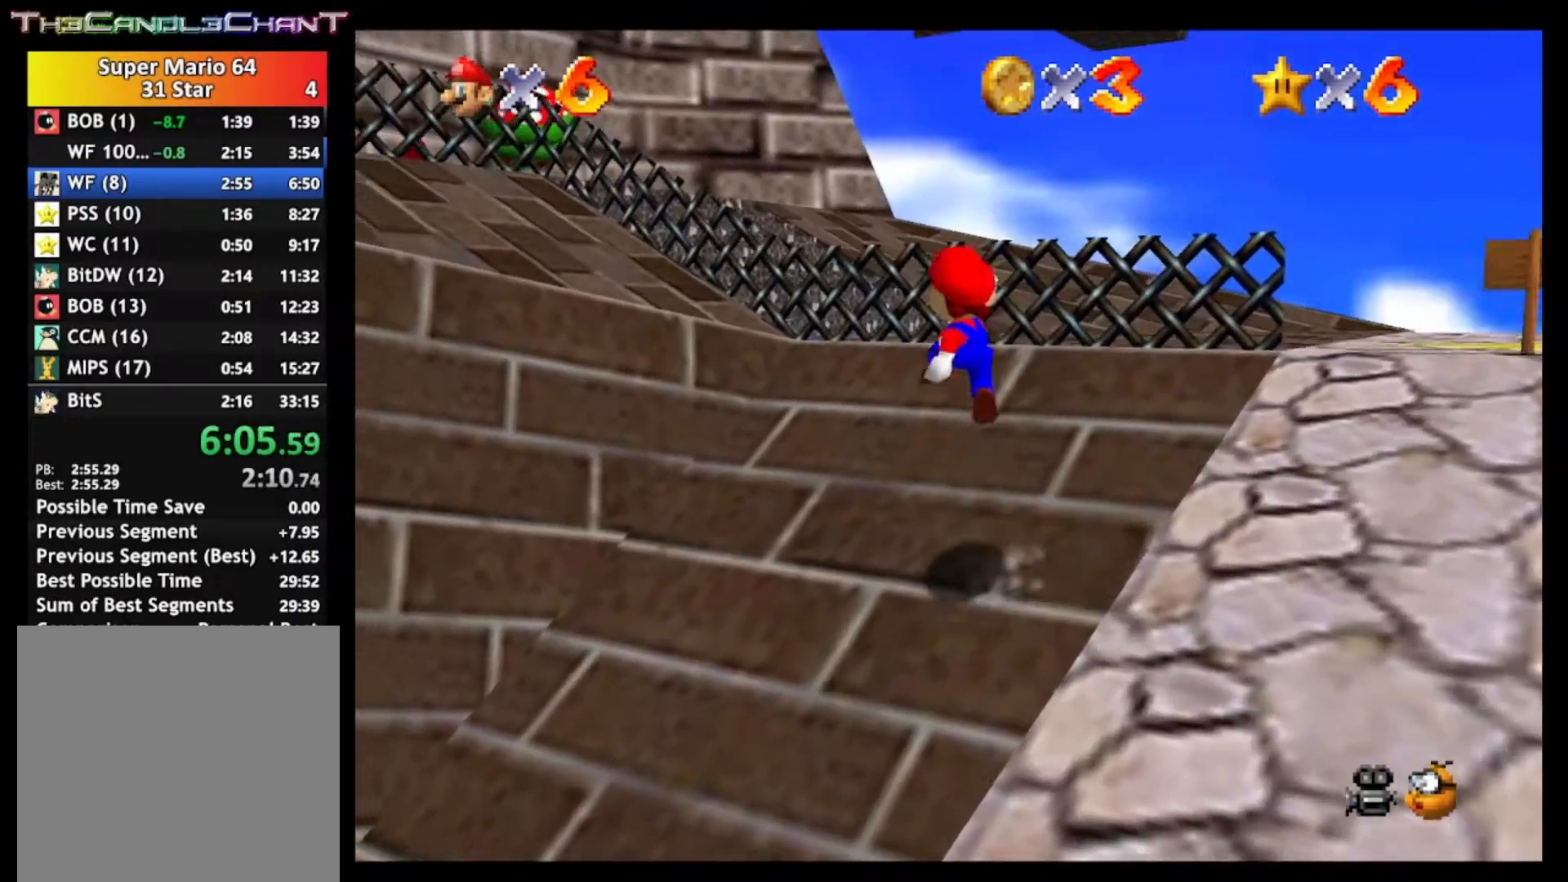
{"buttons": ["A"], "left_stick": "up", "right_stick": "center", "events": [[367, "left_stick", "up"]]}
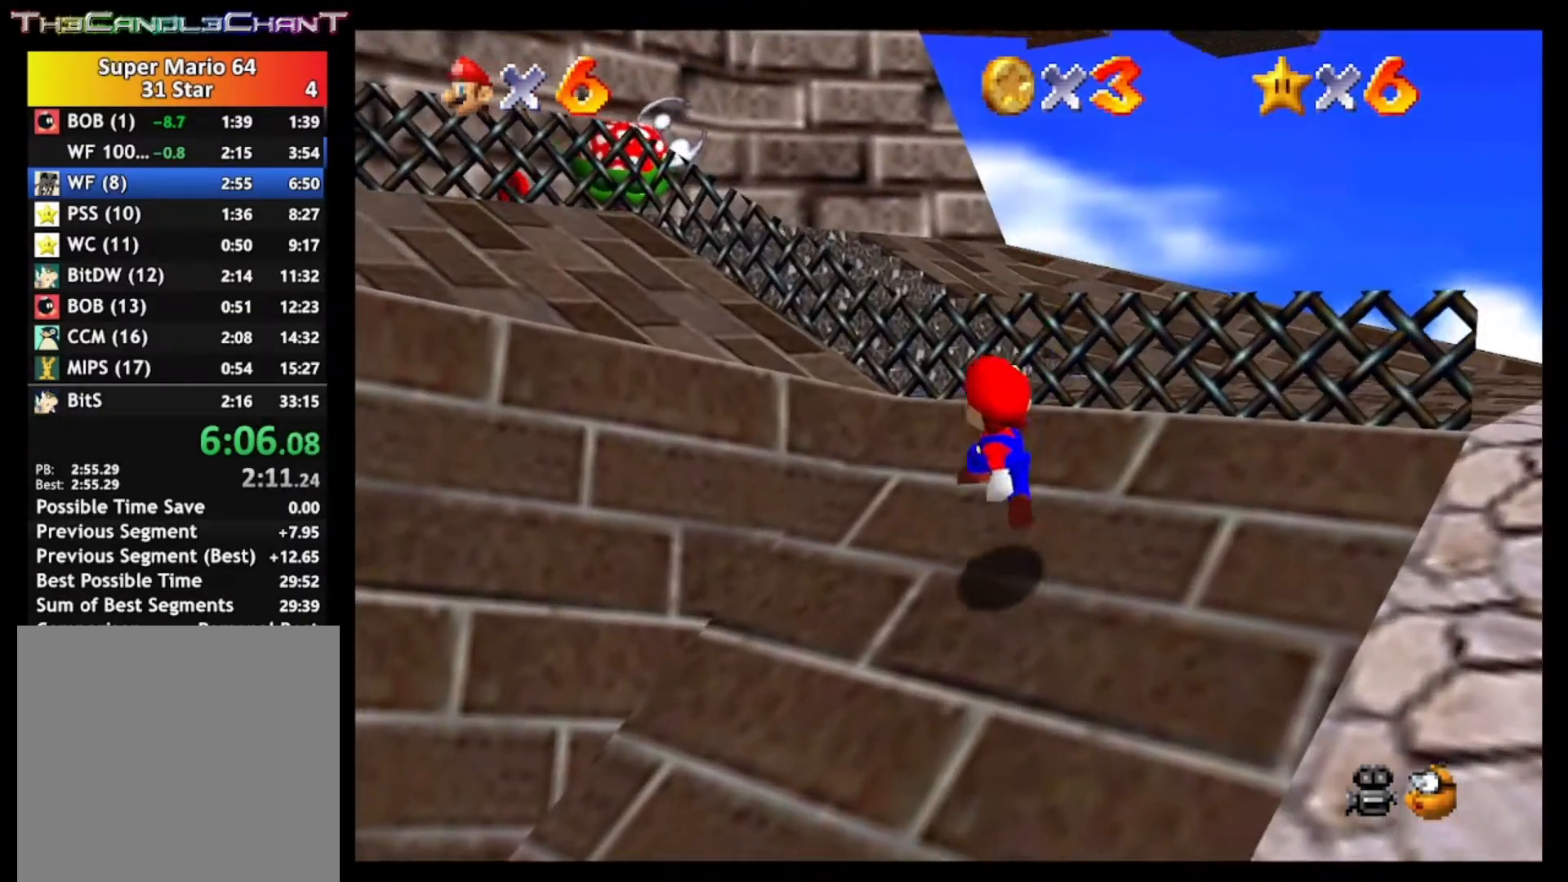
{"buttons": ["A"], "left_stick": "up-left", "right_stick": "center", "events": [[167, "A", "up"], [267, "A", "down"], [433, "left_stick", "up-left"]]}
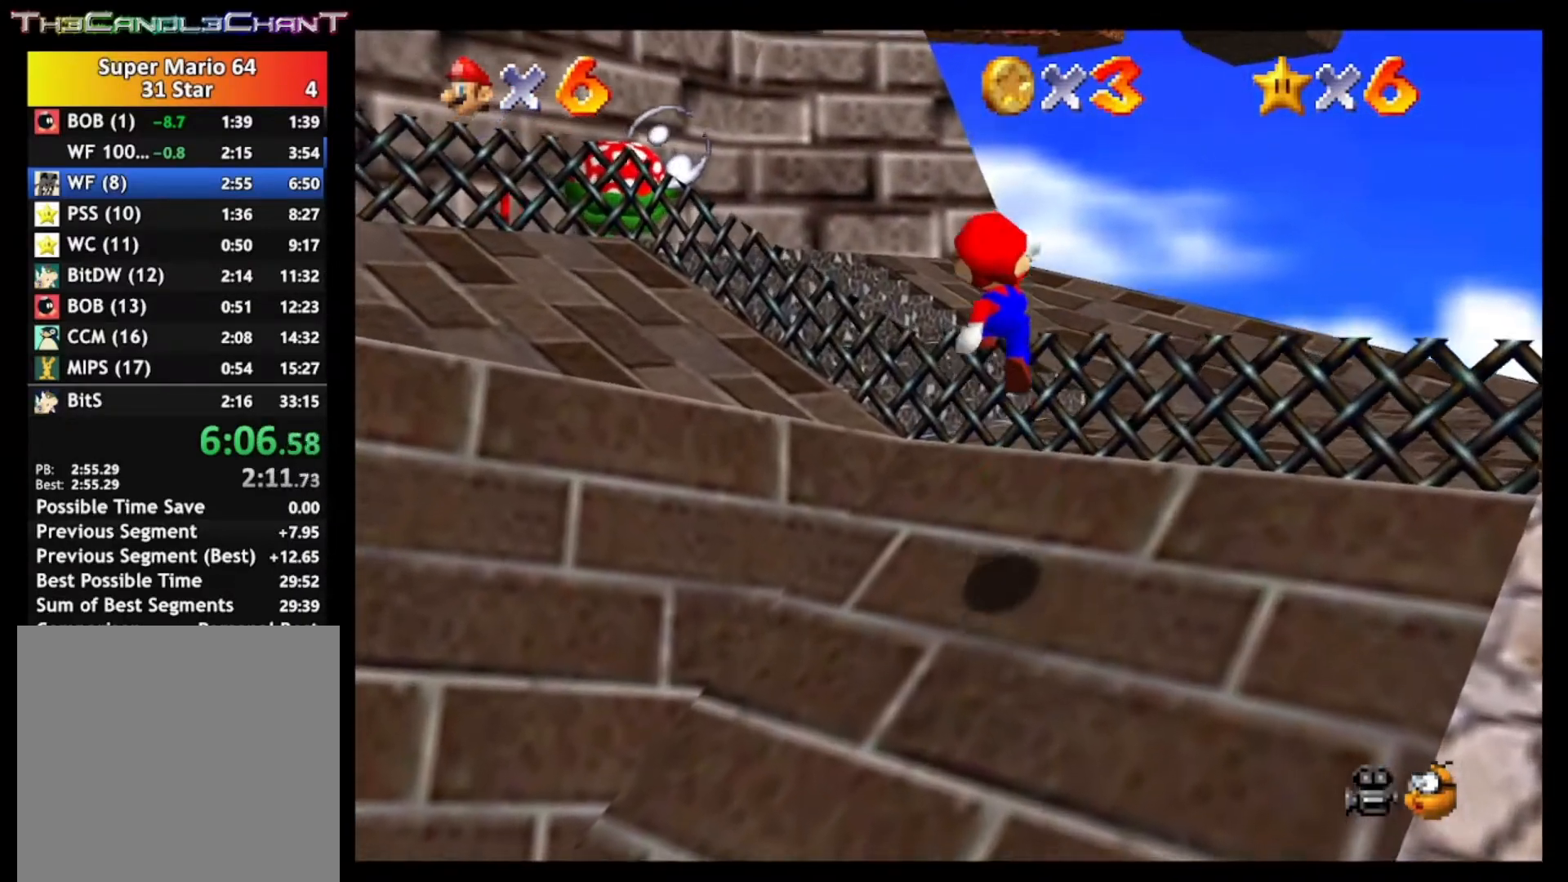
{"buttons": ["A"], "left_stick": "up", "right_stick": "center", "events": [[133, "X", "down"], [167, "left_stick", "up"], [433, "X", "up"], [467, "A", "up"], [500, "A", "down"]]}
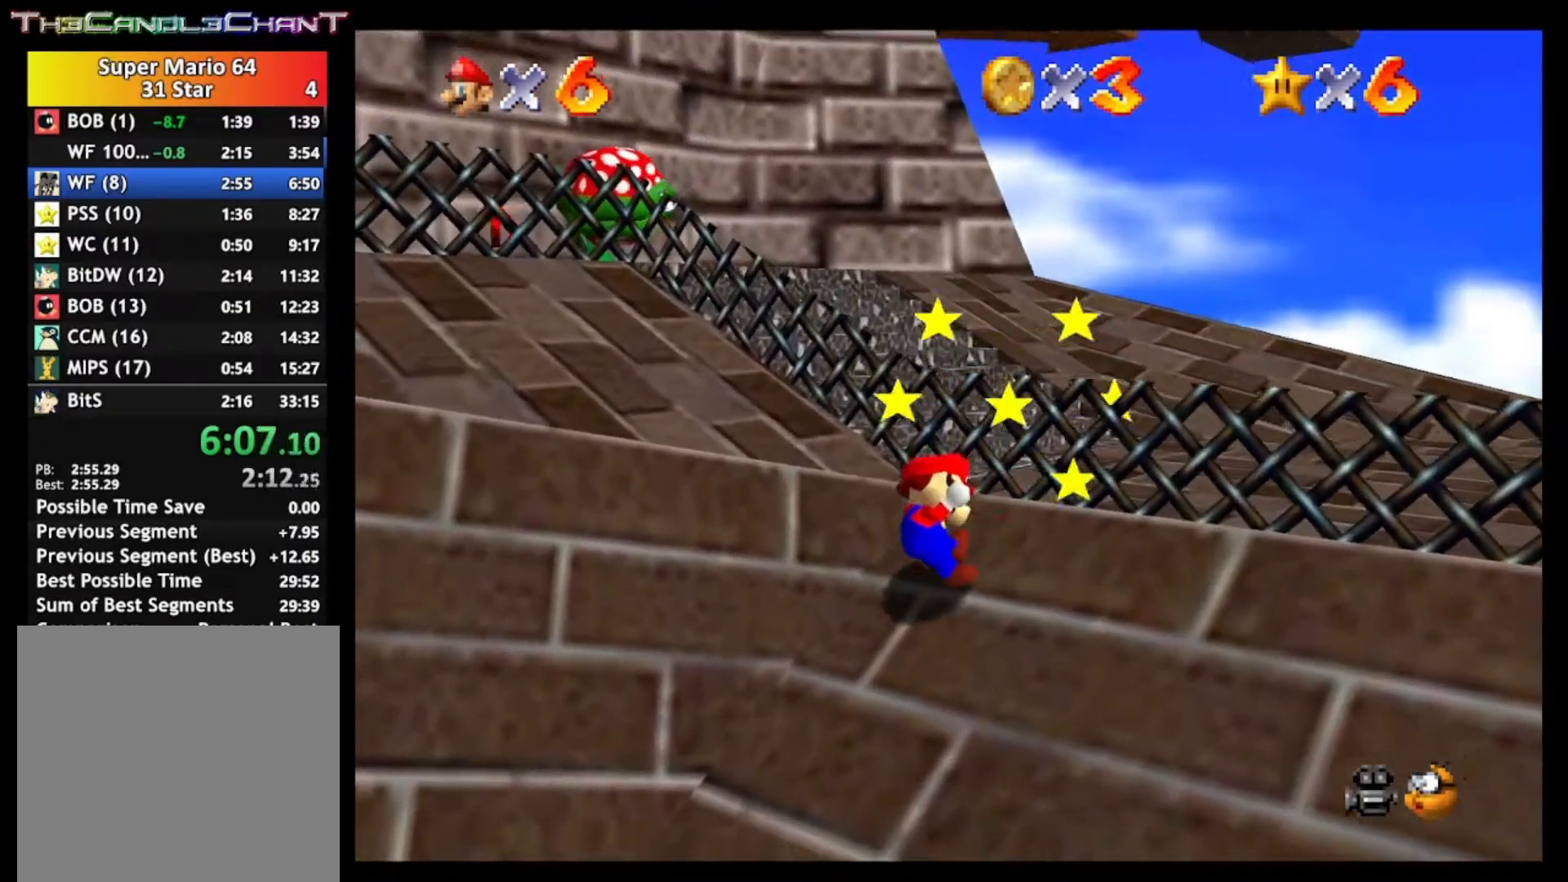
{"buttons": ["A", "X"], "left_stick": "up-right", "right_stick": "center", "events": [[33, "X", "down"], [200, "A", "up"], [200, "X", "up"], [267, "A", "down"], [300, "X", "down"], [367, "left_stick", "up-right"], [400, "A", "up"], [400, "X", "up"], [500, "A", "down"], [500, "X", "down"]]}
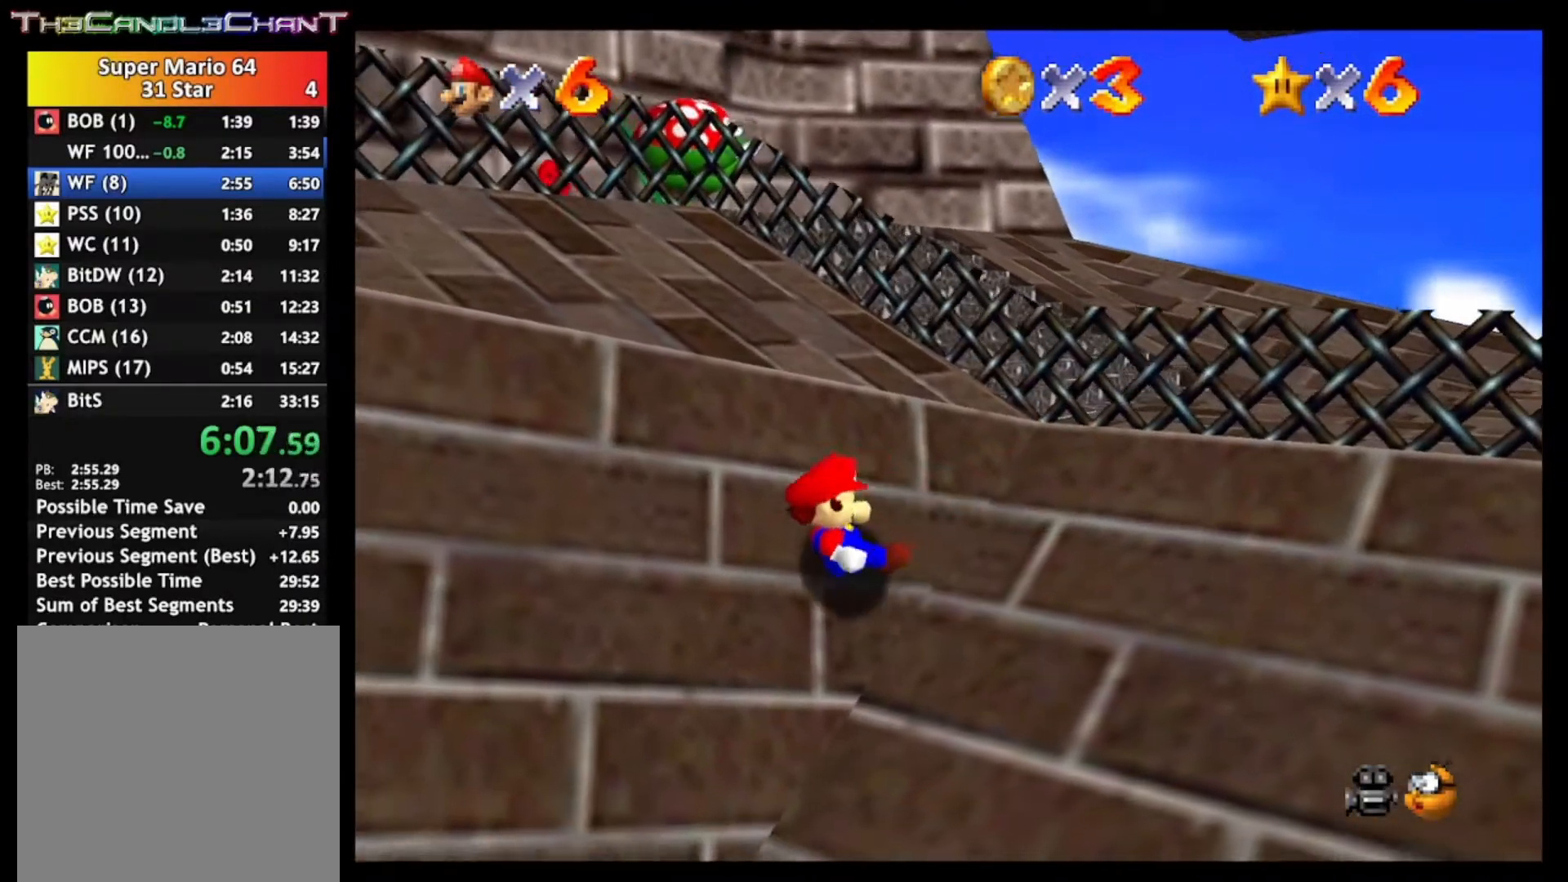
{"buttons": [], "left_stick": "up-right", "right_stick": "center", "events": [[100, "A", "up"], [100, "X", "up"], [167, "A", "down"], [167, "X", "down"], [300, "A", "up"], [300, "X", "up"], [367, "A", "down"], [367, "X", "down"], [500, "A", "up"], [500, "X", "up"]]}
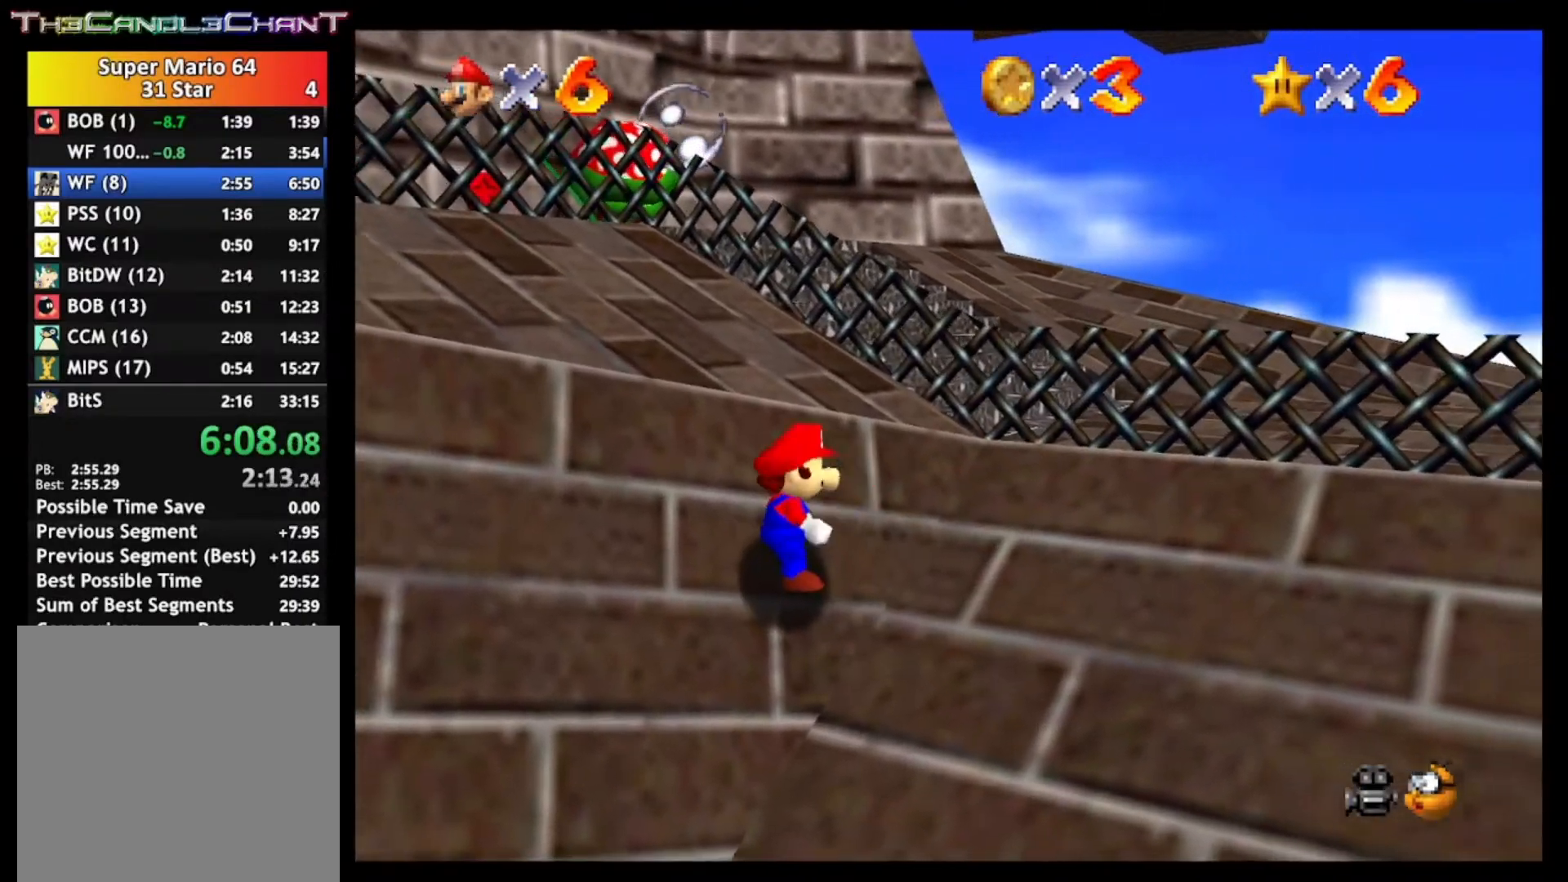
{"buttons": ["A"], "left_stick": "right", "right_stick": "center", "events": [[133, "left_stick", "right"], [467, "A", "down"]]}
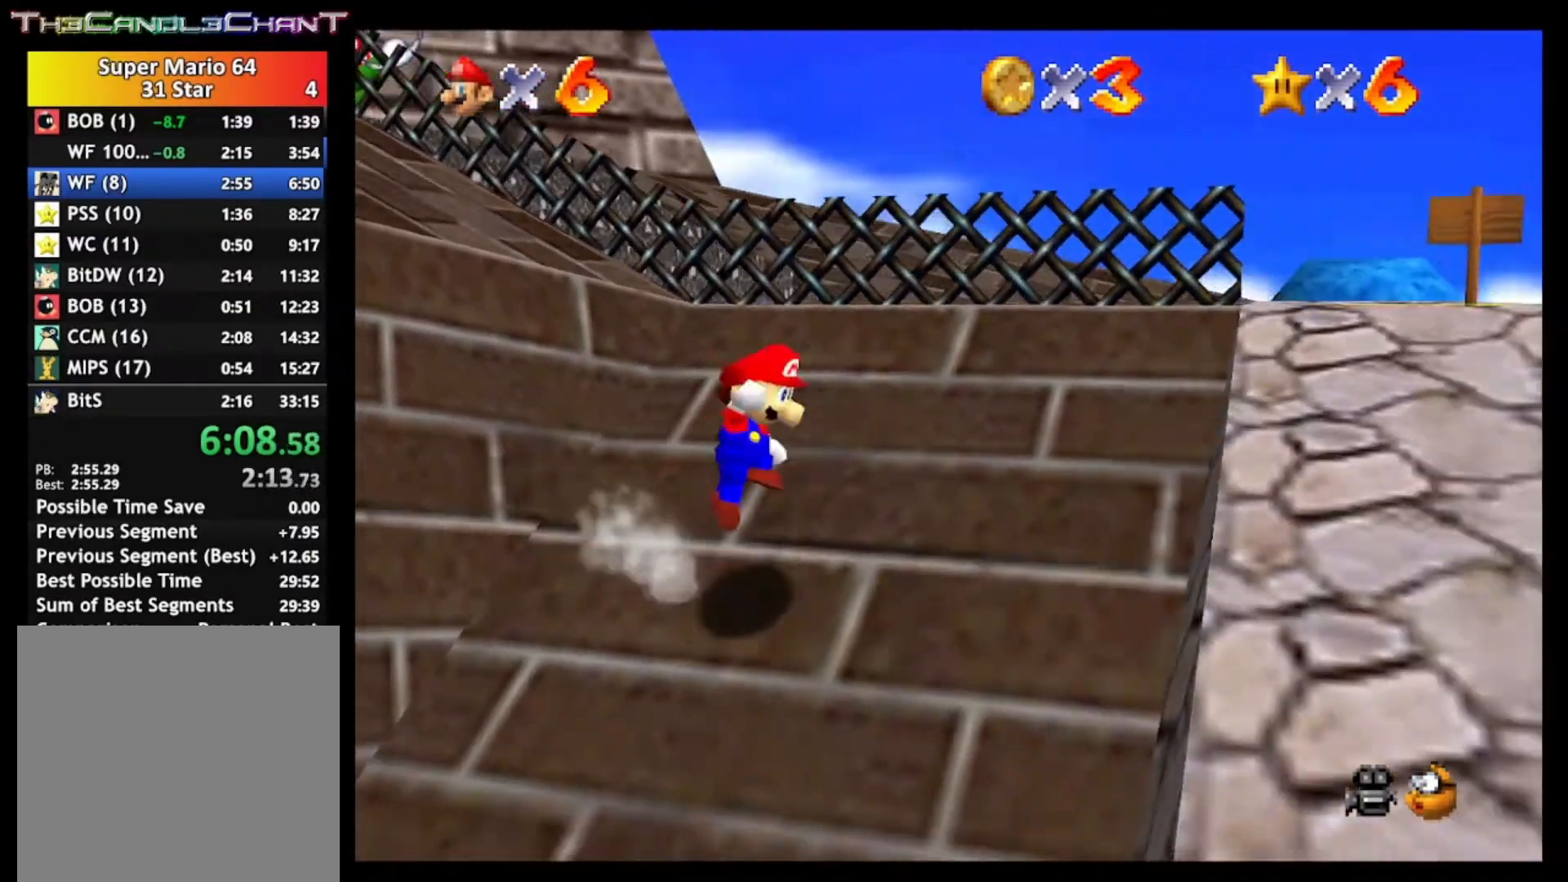
{"buttons": [], "left_stick": "up-left", "right_stick": "center", "events": [[367, "A", "up"], [433, "left_stick", "up-left"]]}
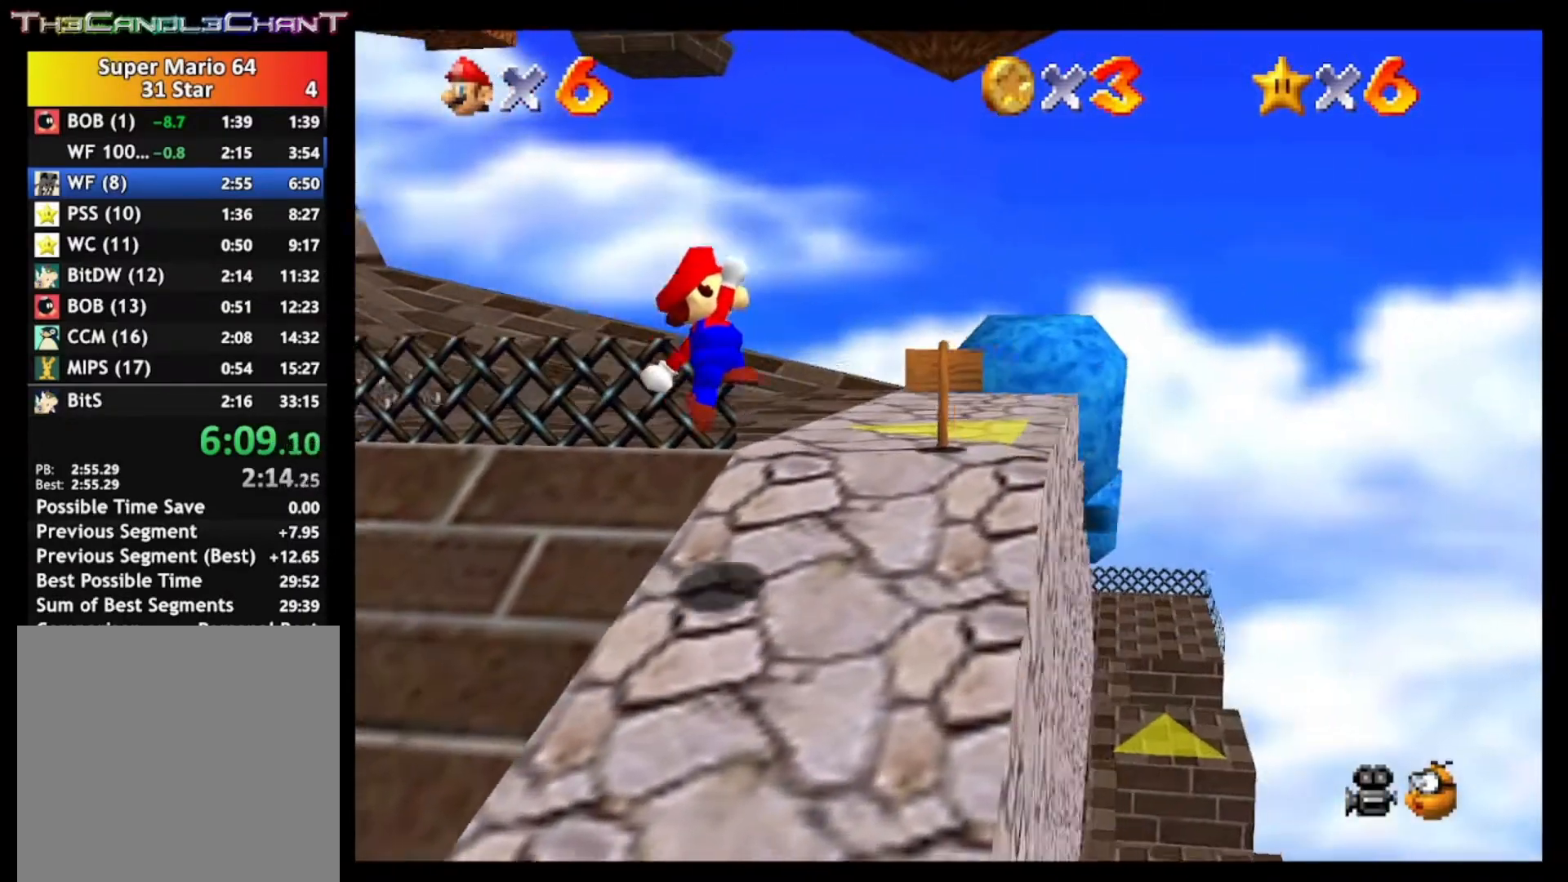
{"buttons": ["A"], "left_stick": "up-left", "right_stick": "center", "events": [[400, "A", "down"]]}
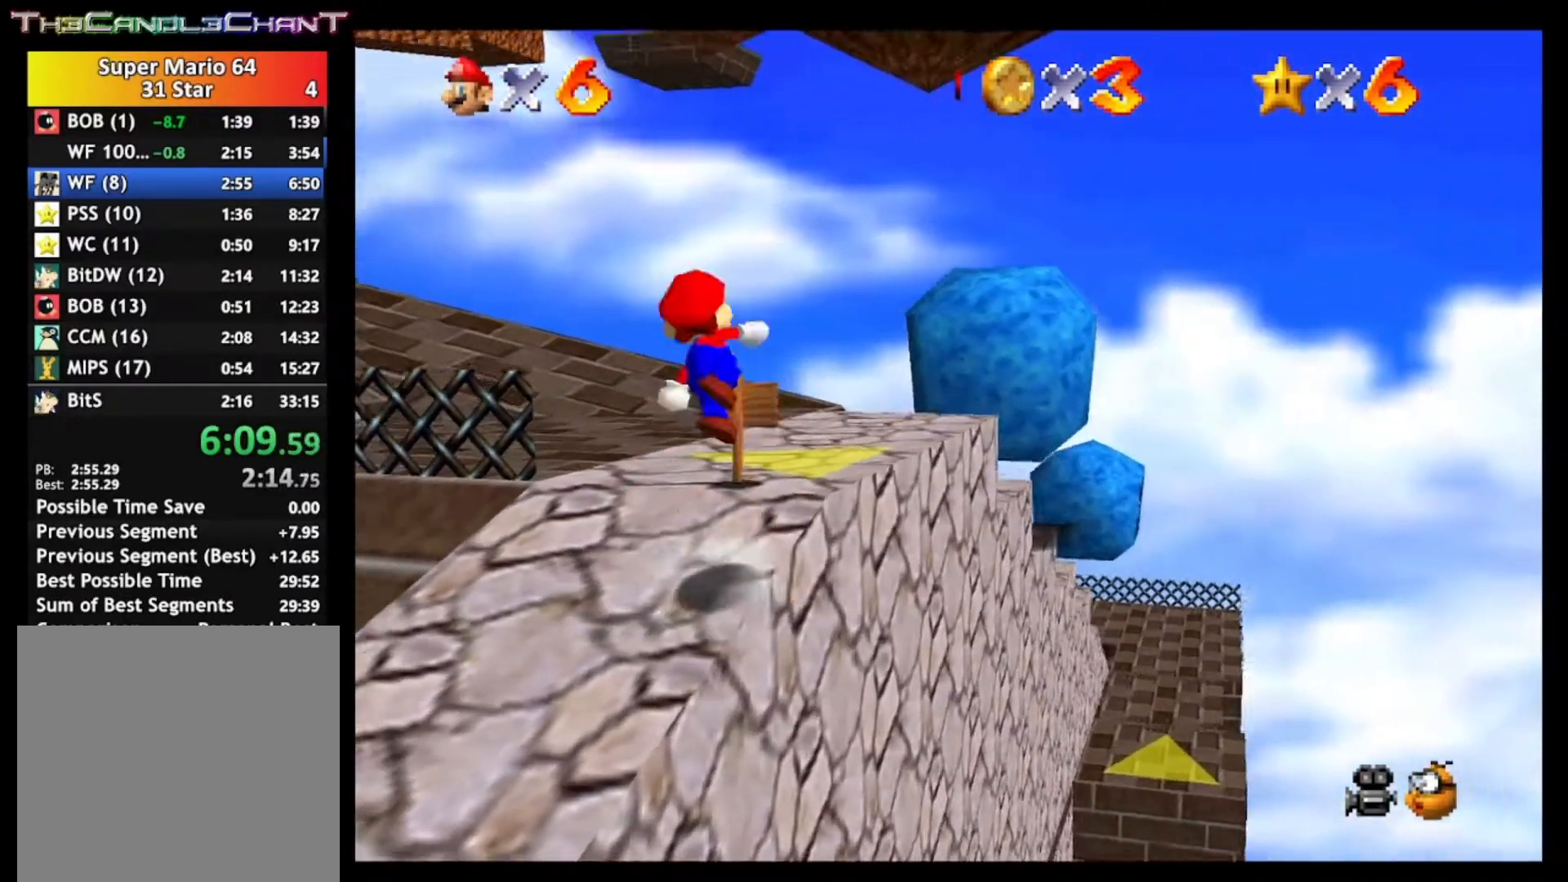
{"buttons": ["A"], "left_stick": "up", "right_stick": "center", "events": [[267, "left_stick", "up"]]}
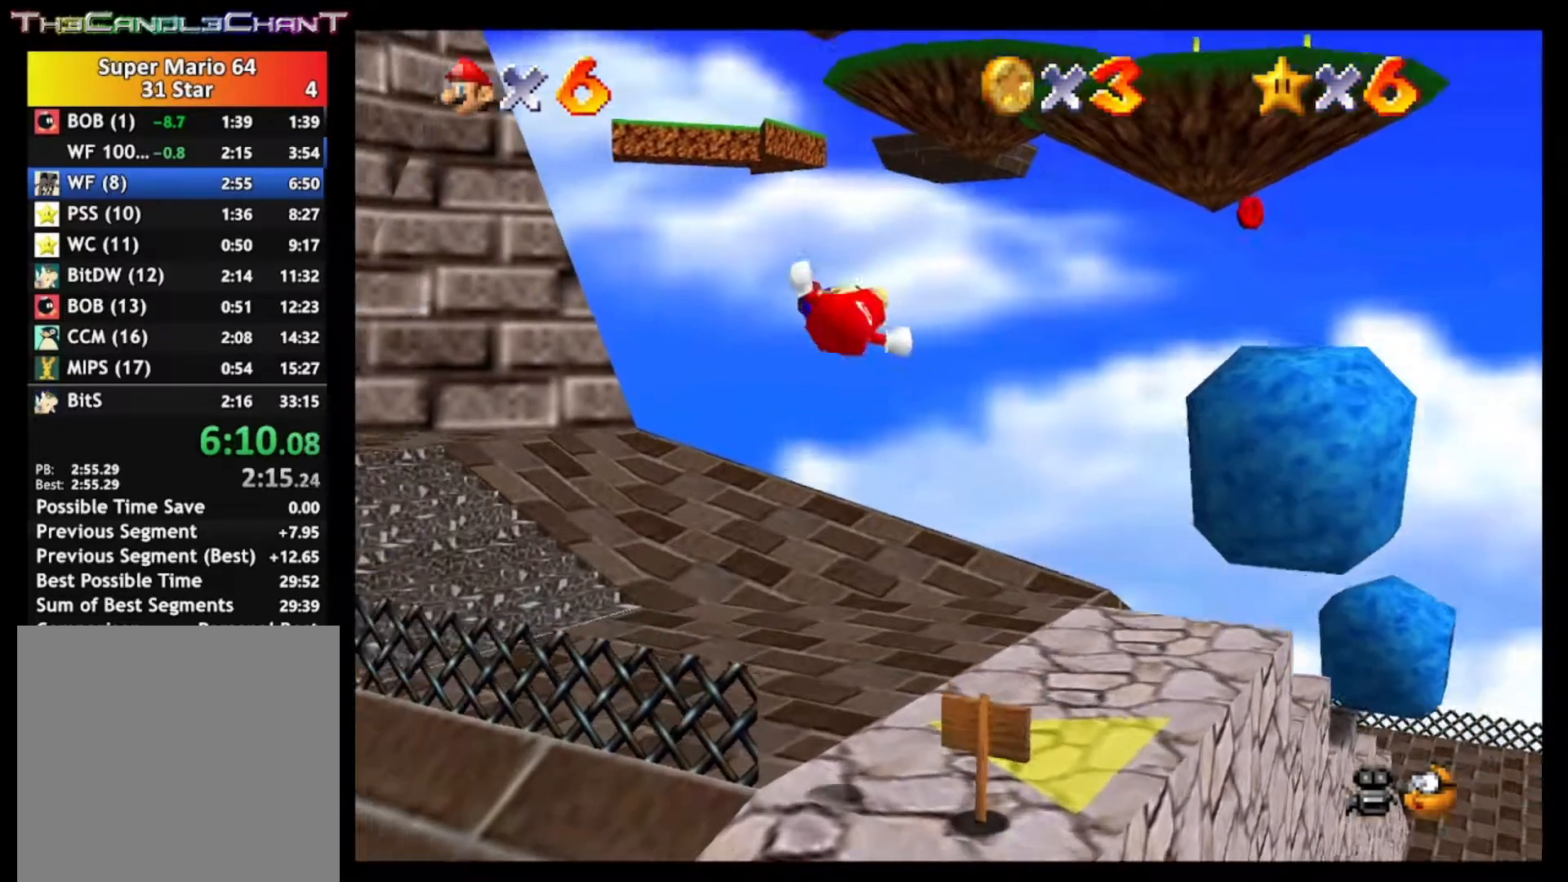
{"buttons": ["A"], "left_stick": "up-left", "right_stick": "center", "events": [[100, "X", "down"], [167, "left_stick", "up-left"], [200, "A", "up"], [233, "X", "up"], [500, "A", "down"]]}
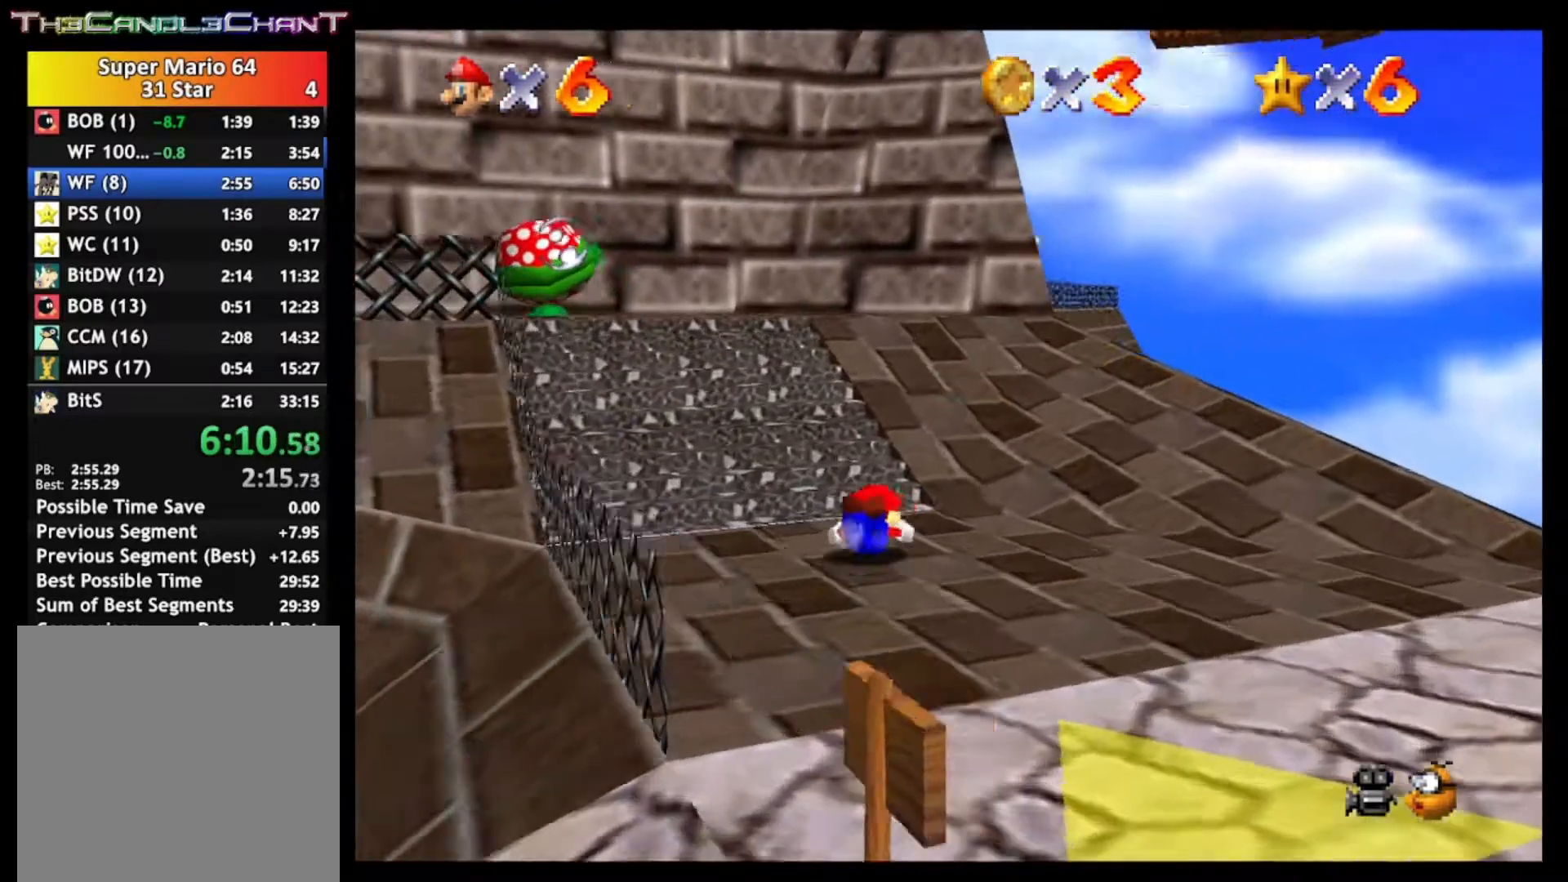
{"buttons": [], "left_stick": "up-left", "right_stick": "center", "events": [[33, "X", "down"], [167, "A", "up"], [233, "X", "up"]]}
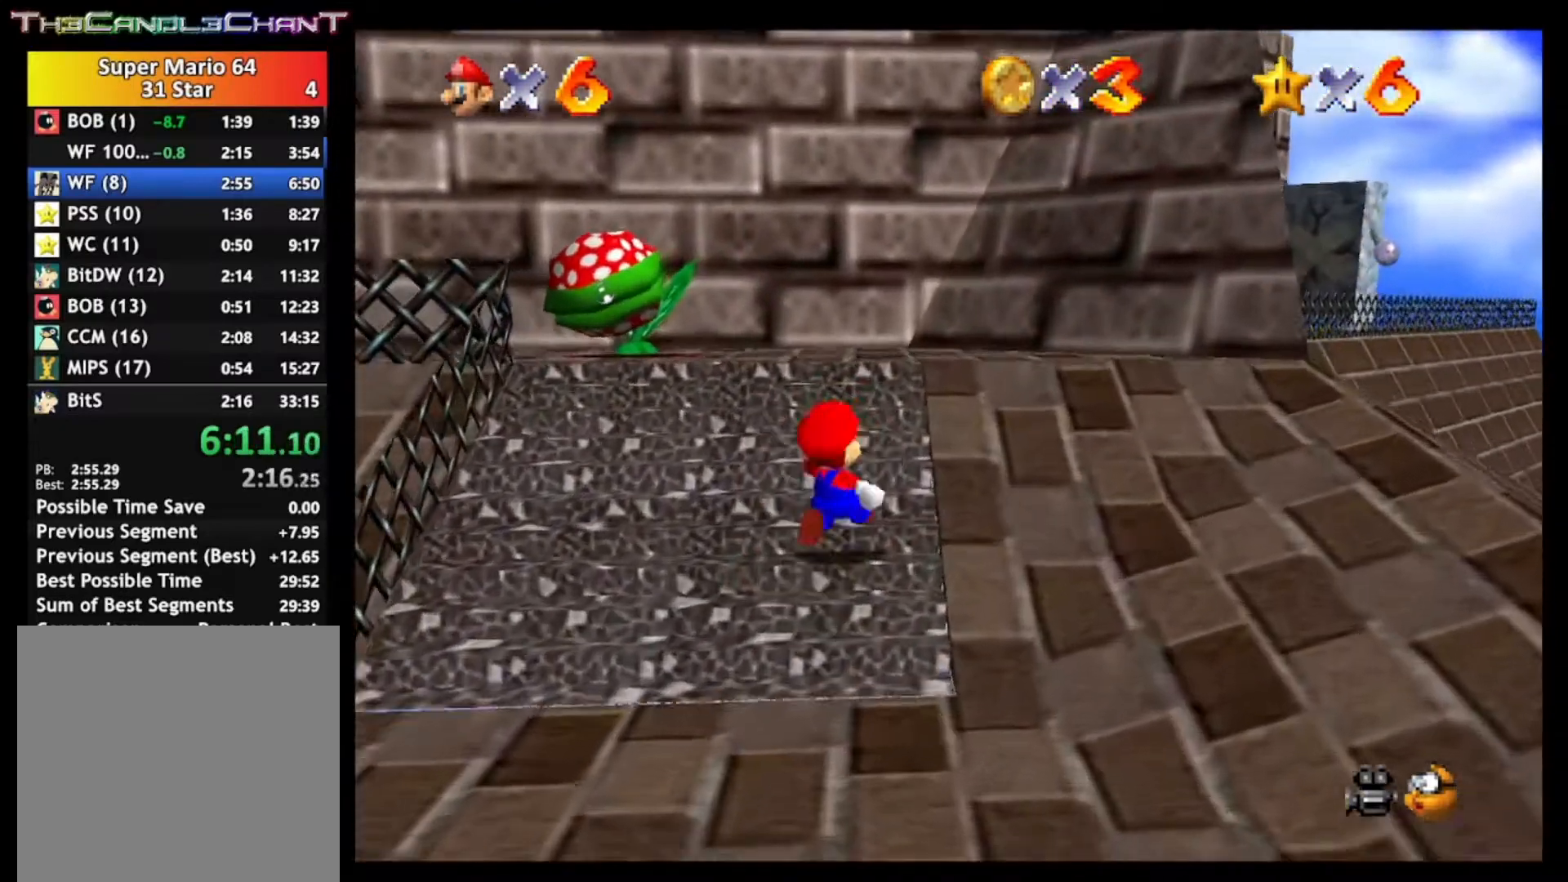
{"buttons": [], "left_stick": "up", "right_stick": "center", "events": [[200, "left_stick", "up"]]}